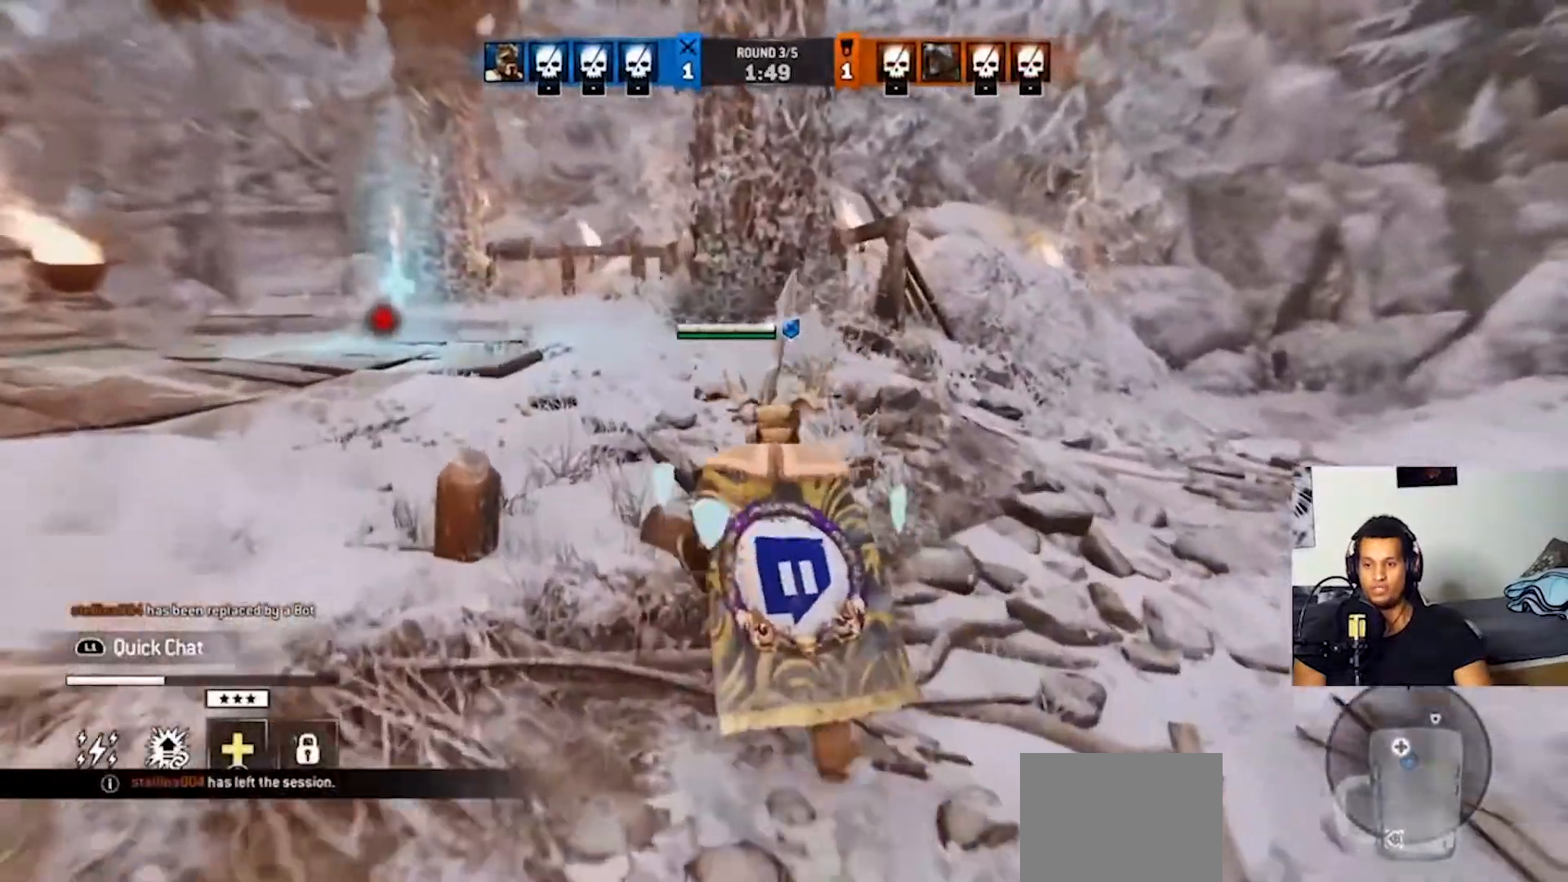
Gameplay with a controller (PlayStation layout); each line is a JSON object with the inputs held at the frame after it. "events" lists button and stick changes between this image and that frame as [ms after this image, input, new state], when the widget could be followed in between. Not read: R3.
{"buttons": [], "left_stick": "up", "right_stick": "down-left", "events": [[400, "left_stick", "up"], [400, "right_stick", "down-left"]]}
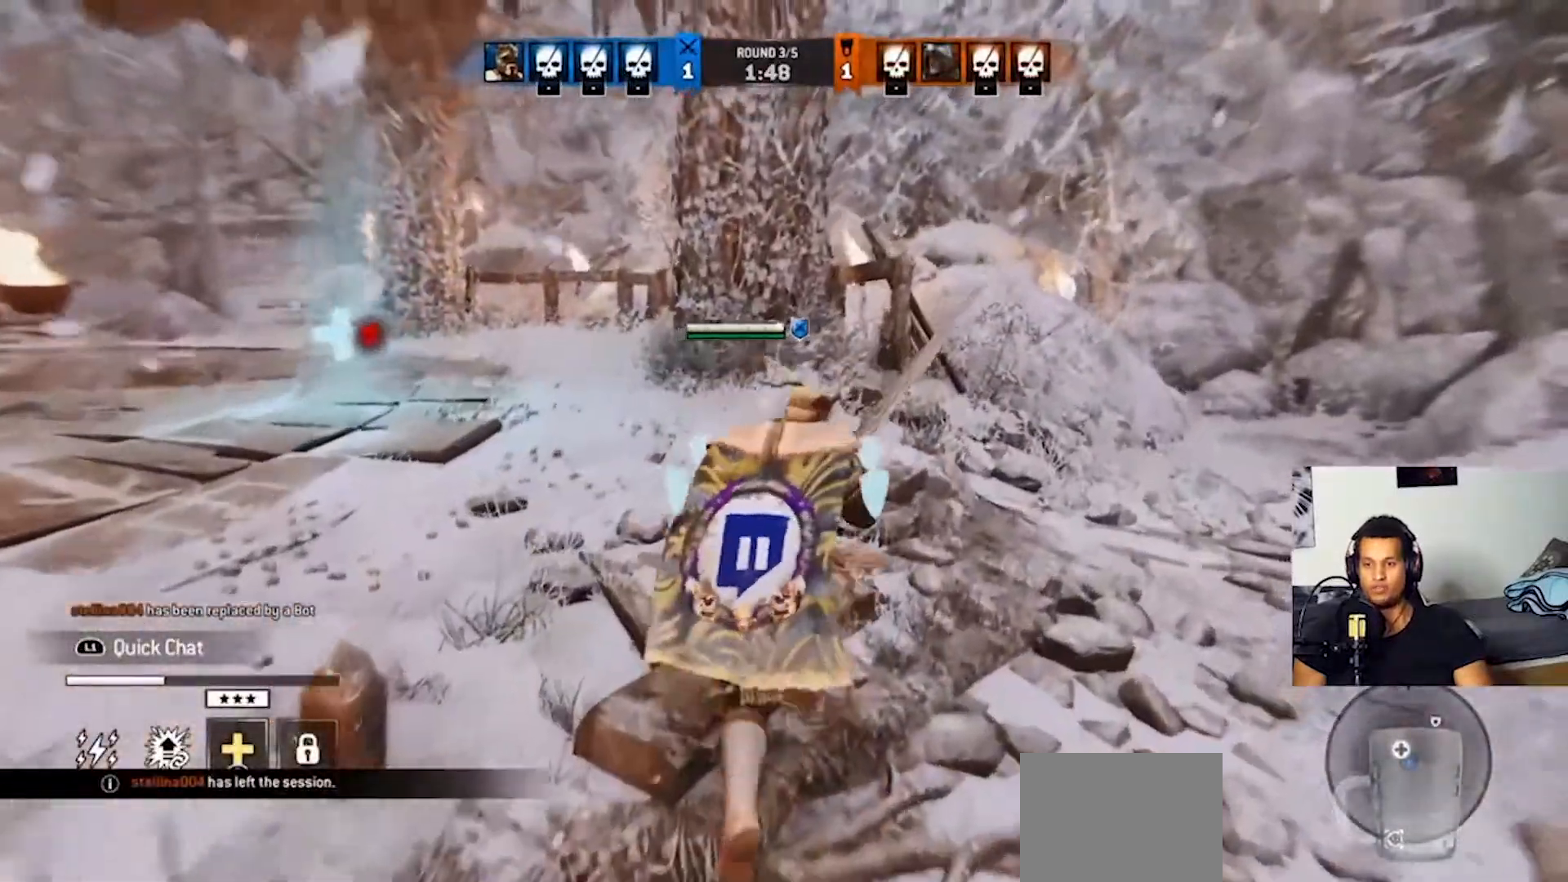
{"buttons": [], "left_stick": "up-left", "right_stick": "center", "events": [[33, "right_stick", "center"], [67, "left_stick", "up-left"]]}
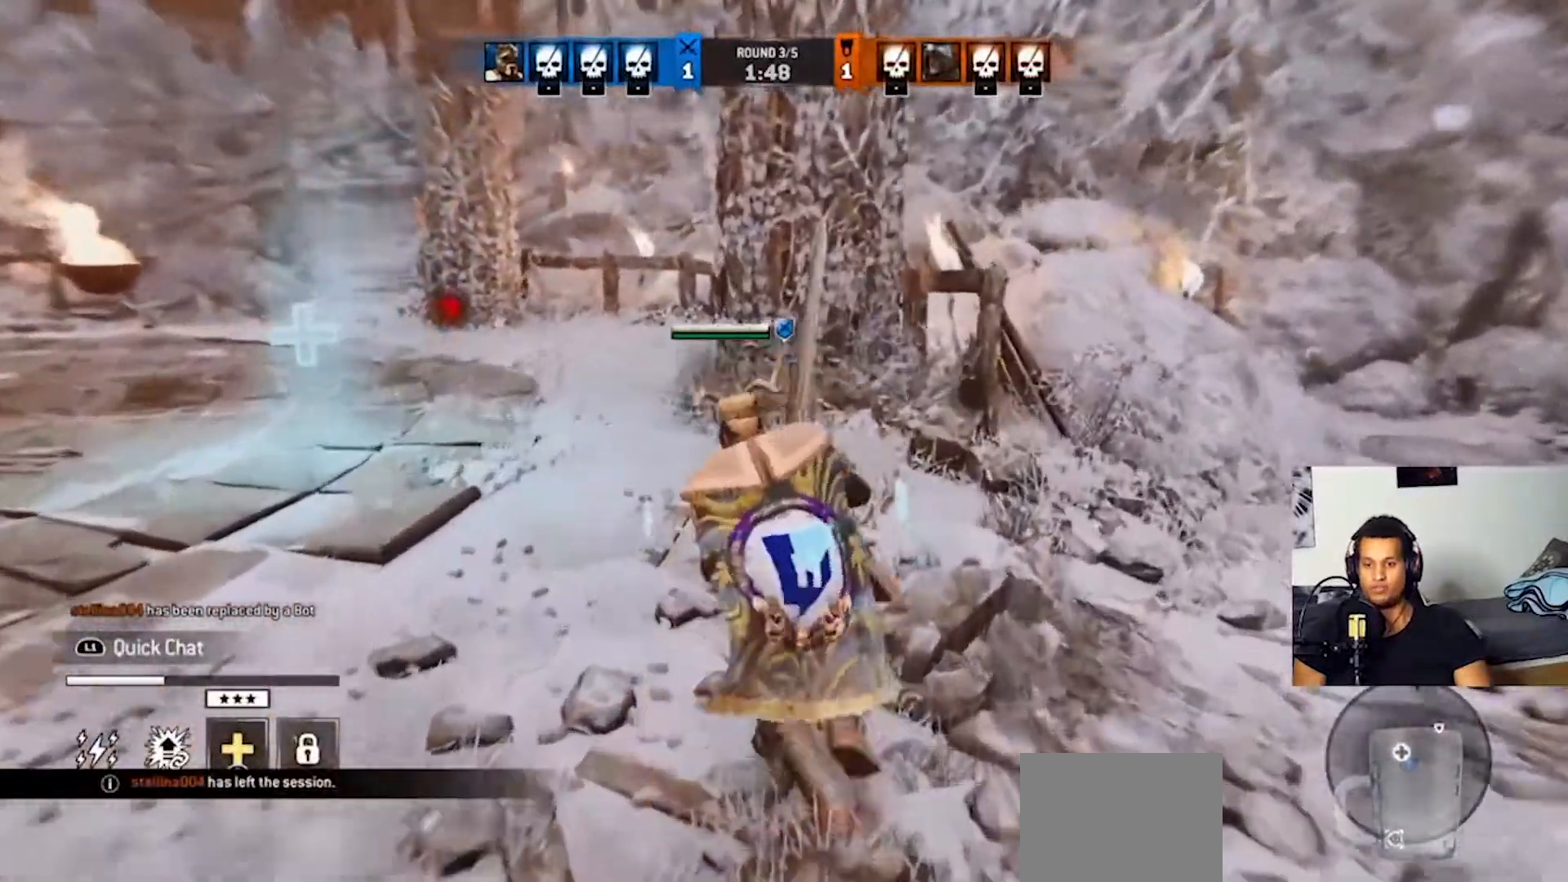
{"buttons": [], "left_stick": "up-left", "right_stick": "center", "events": [[167, "right_stick", "down-left"], [333, "right_stick", "center"]]}
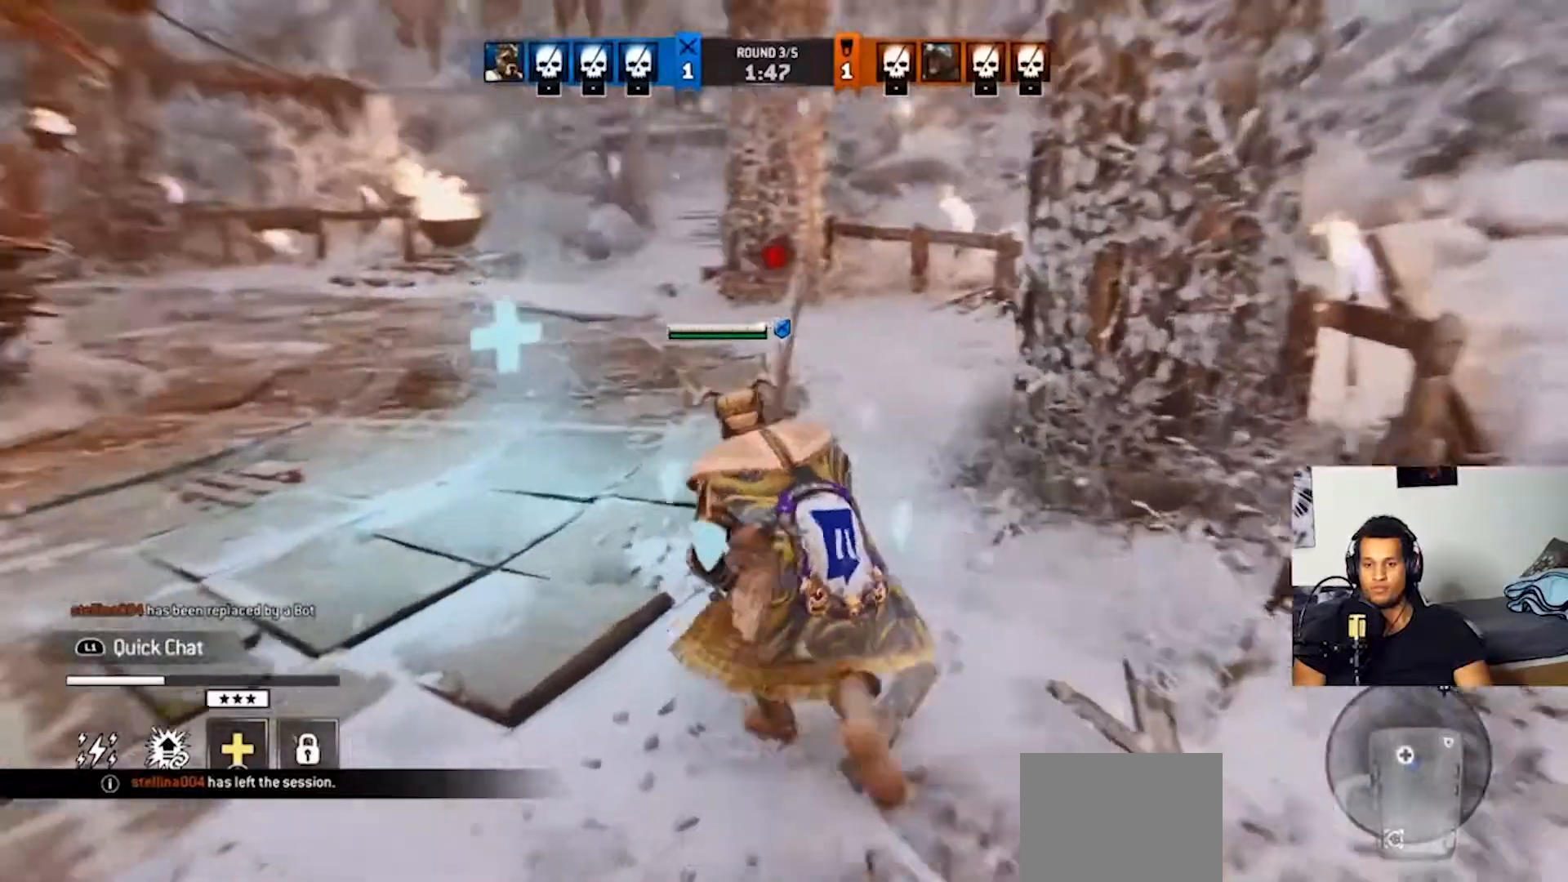
{"buttons": [], "left_stick": "up-left", "right_stick": "center", "events": [[33, "right_stick", "left"], [200, "right_stick", "center"]]}
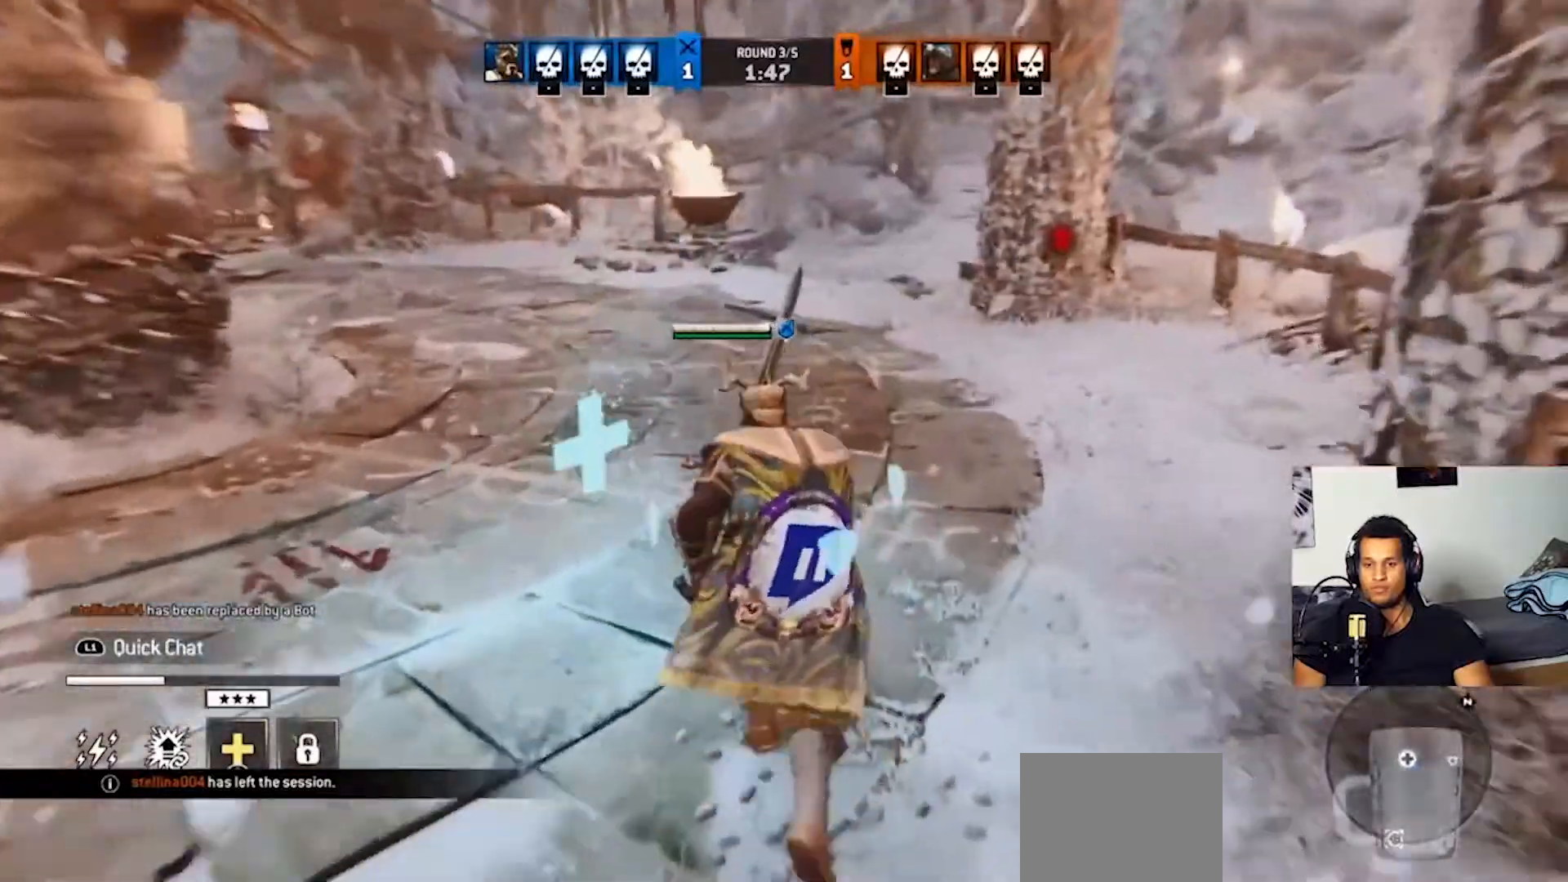
{"buttons": [], "left_stick": "down-left", "right_stick": "right", "events": [[33, "left_stick", "center"], [233, "left_stick", "down-left"], [400, "right_stick", "right"]]}
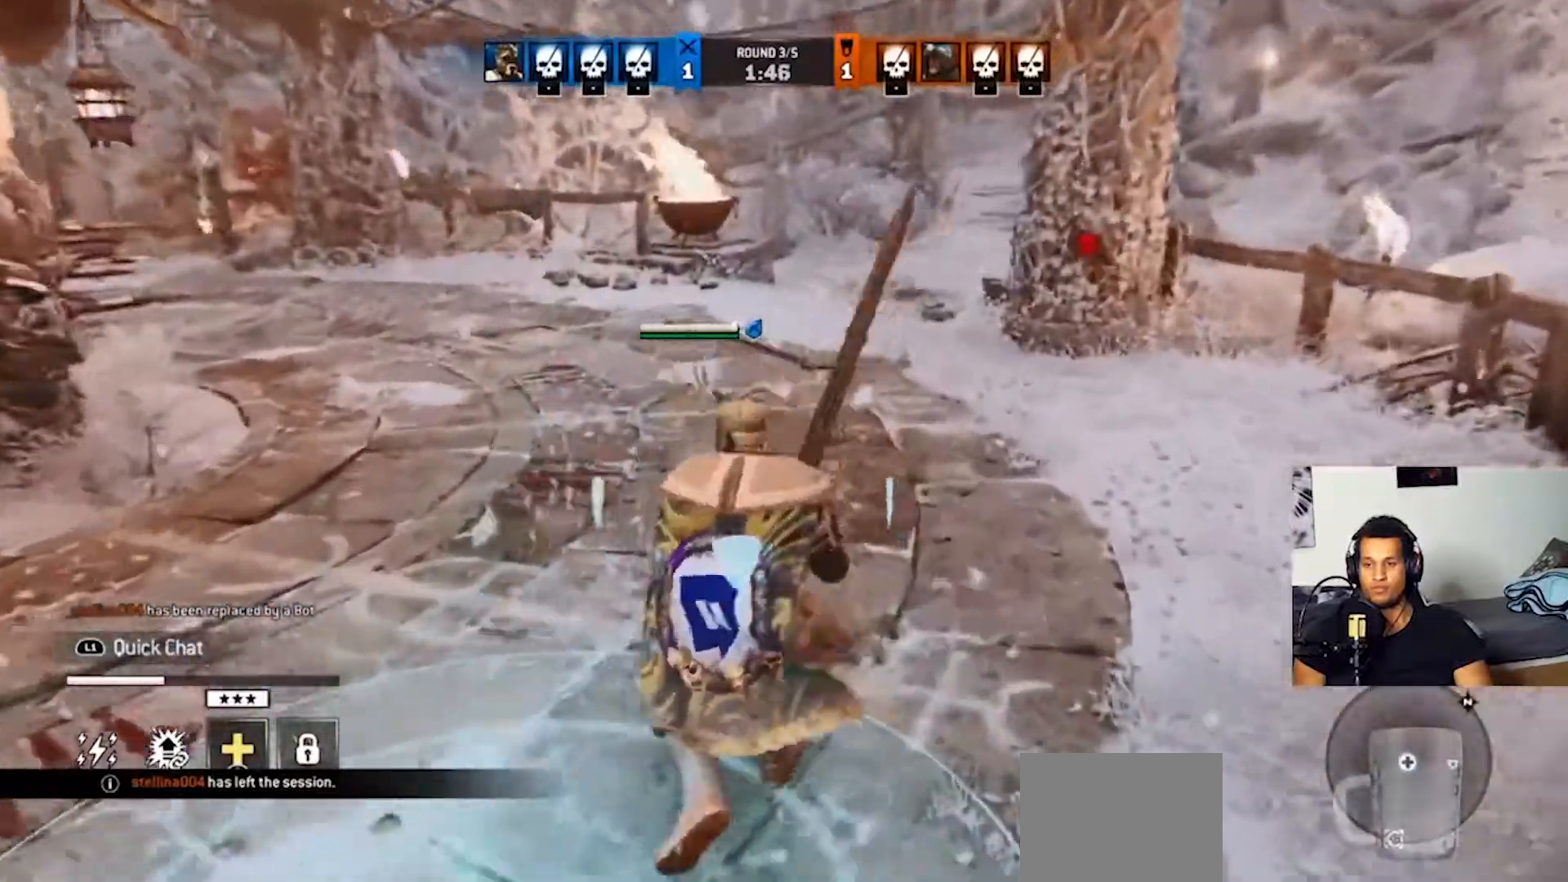
{"buttons": [], "left_stick": "center", "right_stick": "right", "events": [[200, "left_stick", "down-right"], [467, "left_stick", "center"]]}
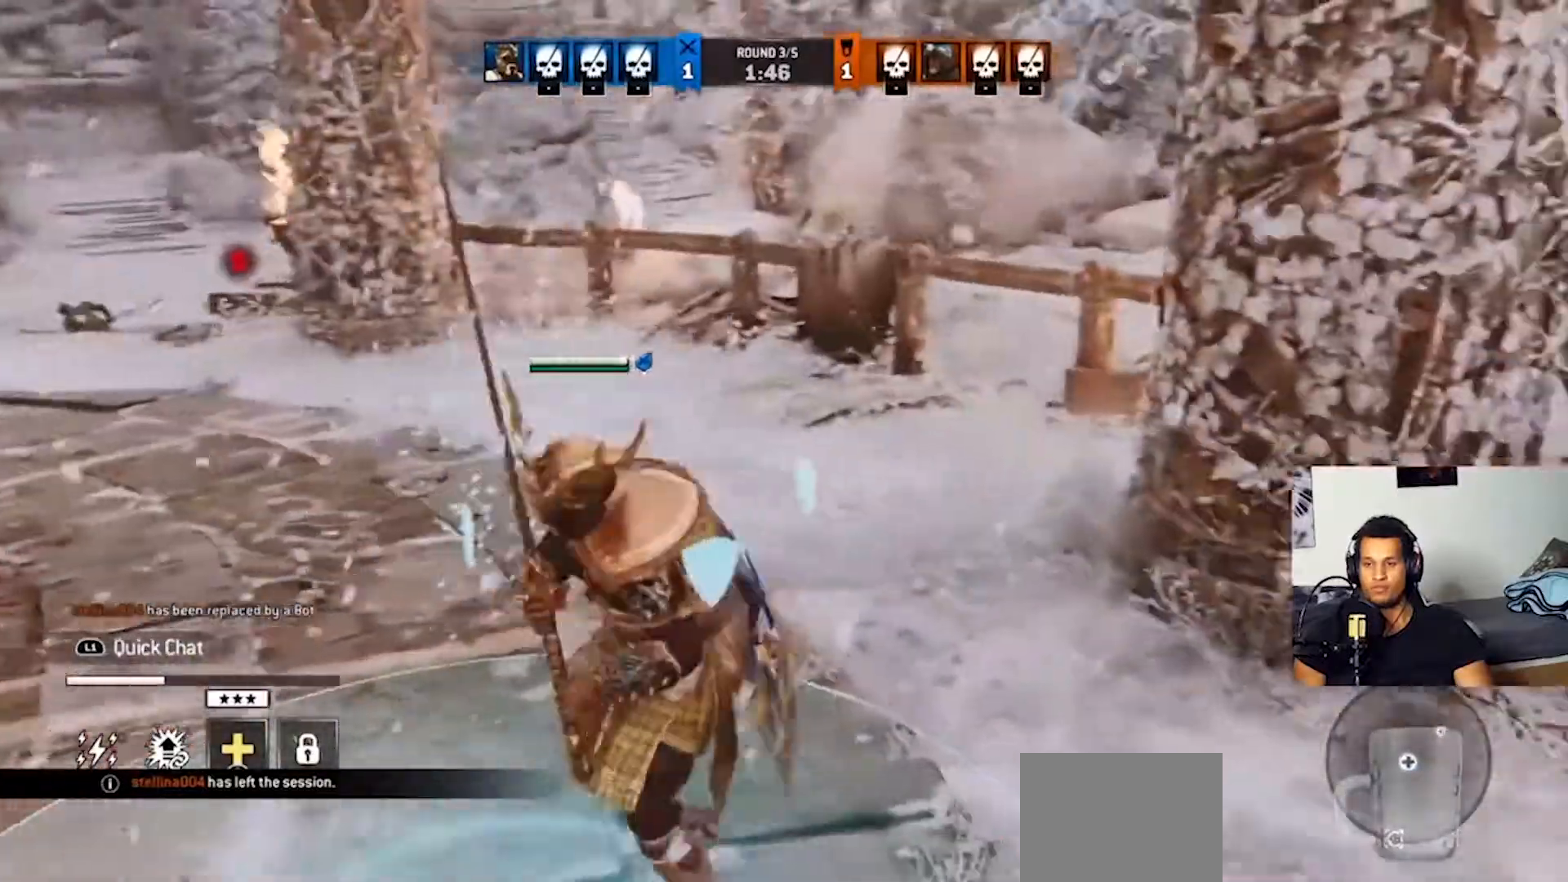
{"buttons": [], "left_stick": "center", "right_stick": "center", "events": [[167, "right_stick", "center"]]}
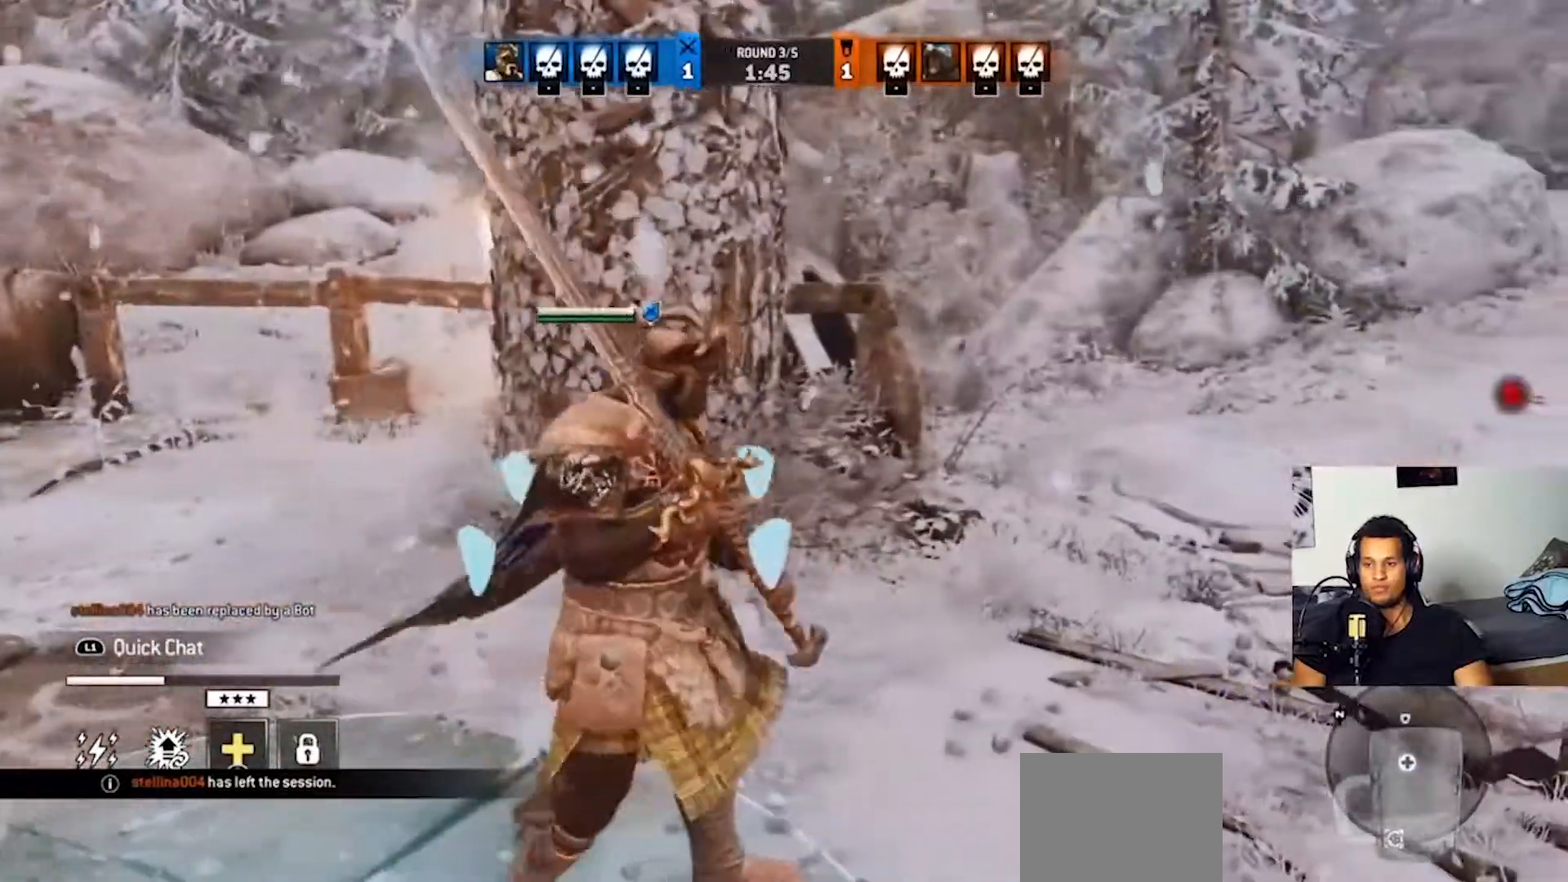
{"buttons": [], "left_stick": "up-left", "right_stick": "left", "events": [[67, "right_stick", "left"], [100, "left_stick", "left"], [467, "left_stick", "up-left"]]}
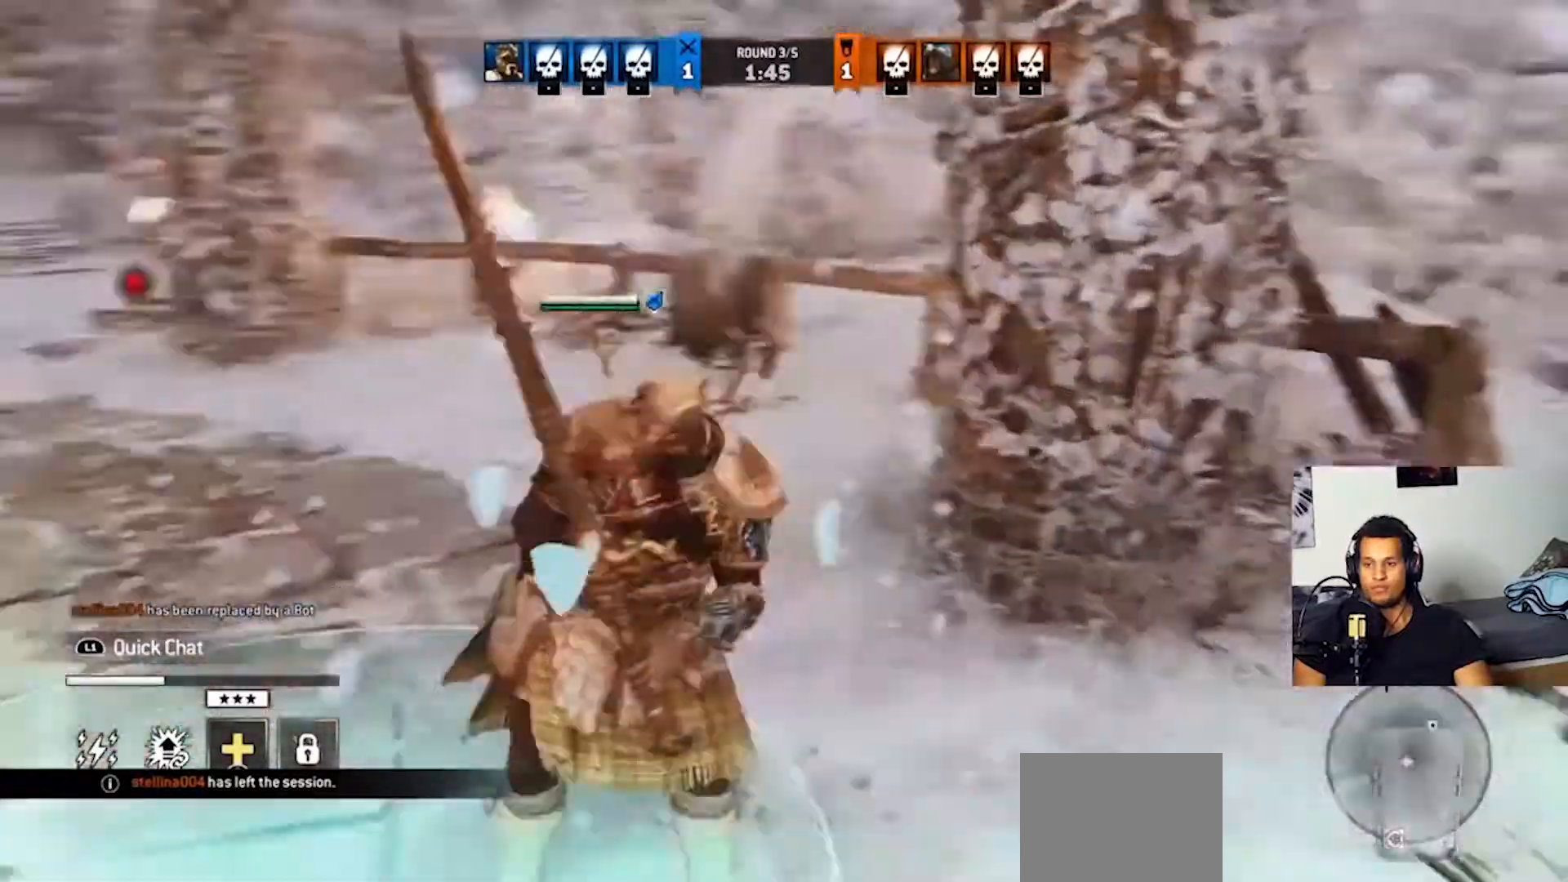
{"buttons": [], "left_stick": "up", "right_stick": "center", "events": [[33, "left_stick", "up"], [100, "right_stick", "center"], [167, "L3", "down"], [300, "L3", "up"]]}
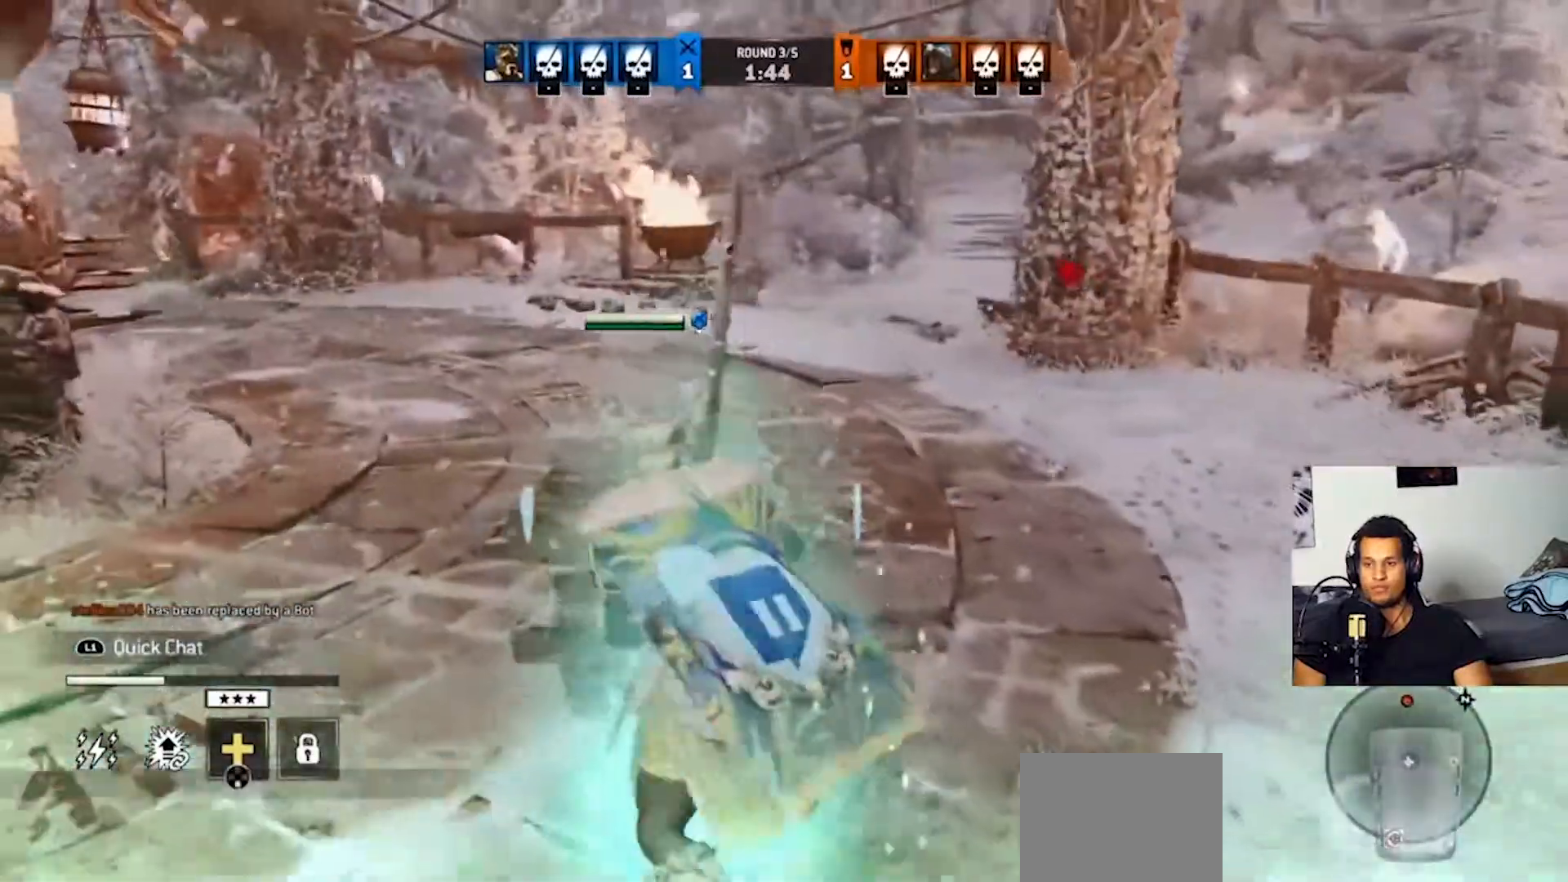
{"buttons": [], "left_stick": "up", "right_stick": "center", "events": []}
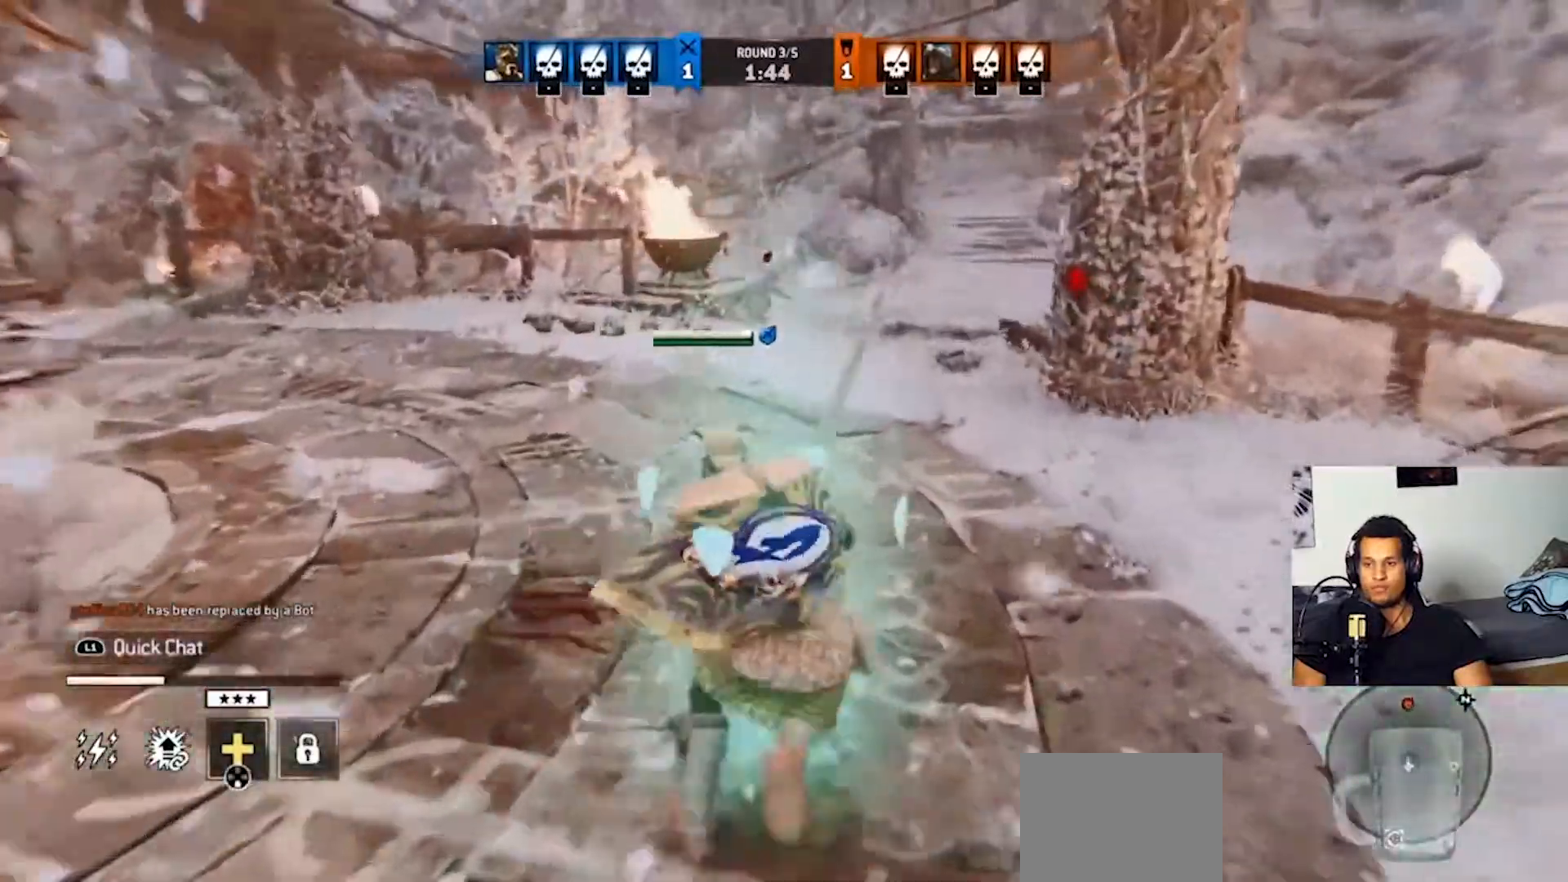
{"buttons": [], "left_stick": "up", "right_stick": "center", "events": []}
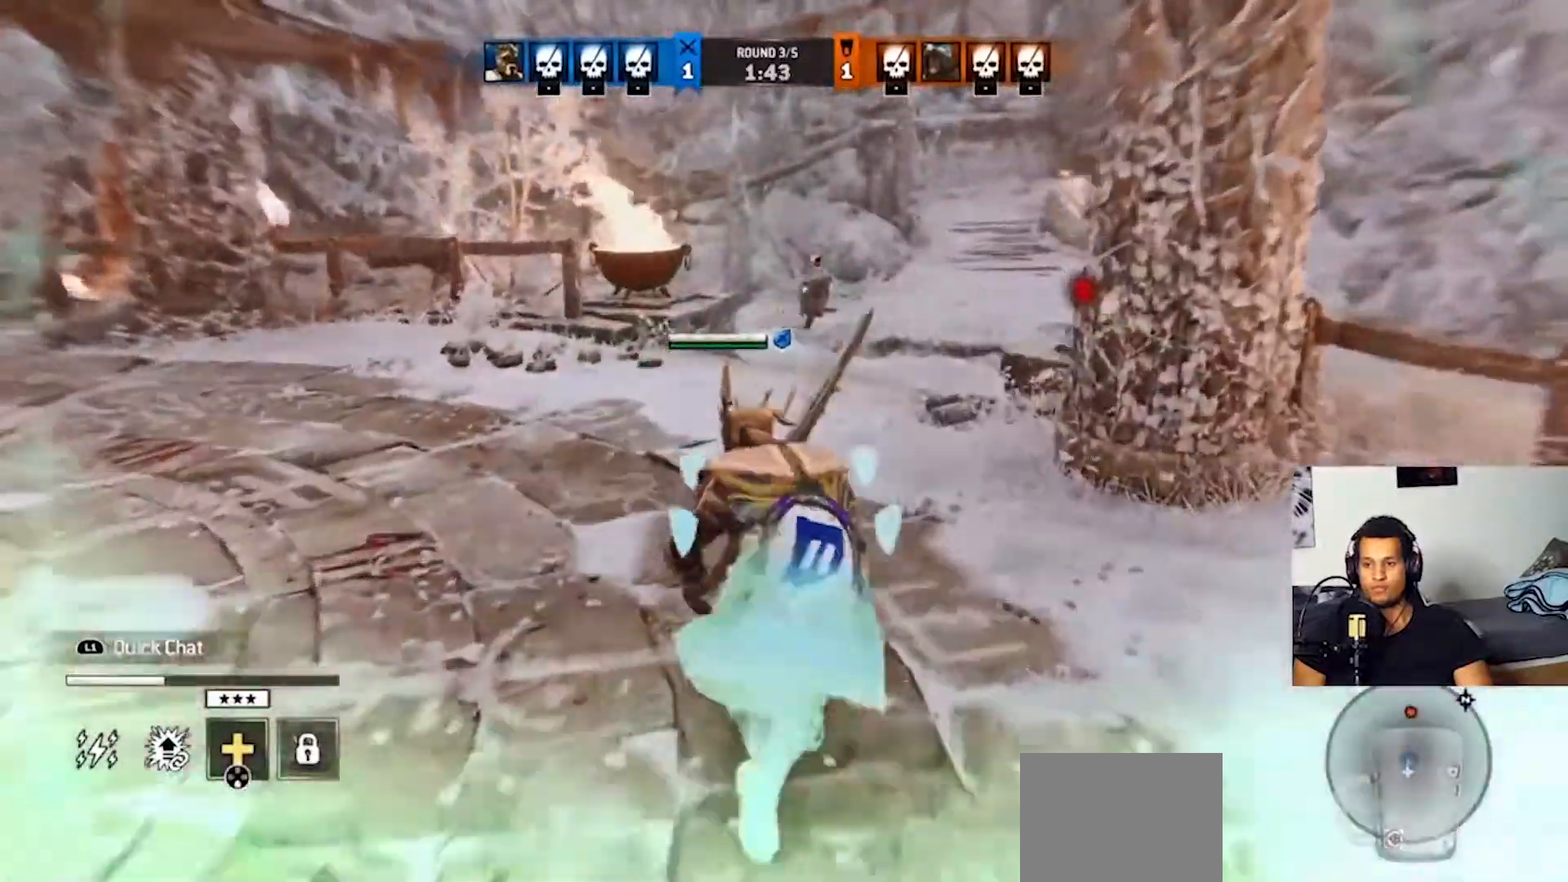
{"buttons": [], "left_stick": "up", "right_stick": "center", "events": []}
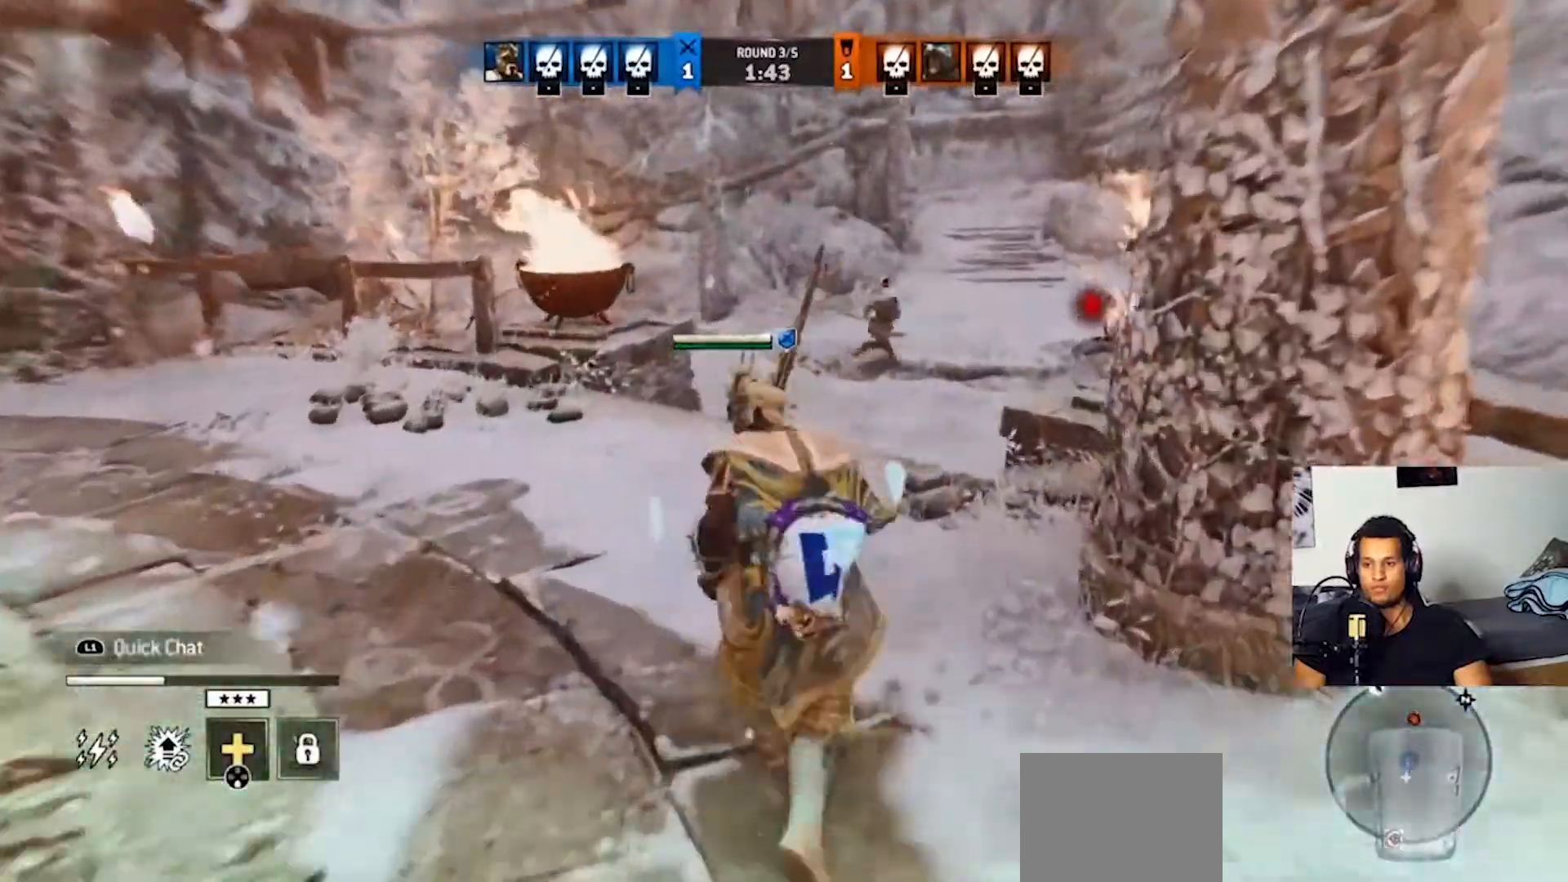
{"buttons": [], "left_stick": "up", "right_stick": "center", "events": []}
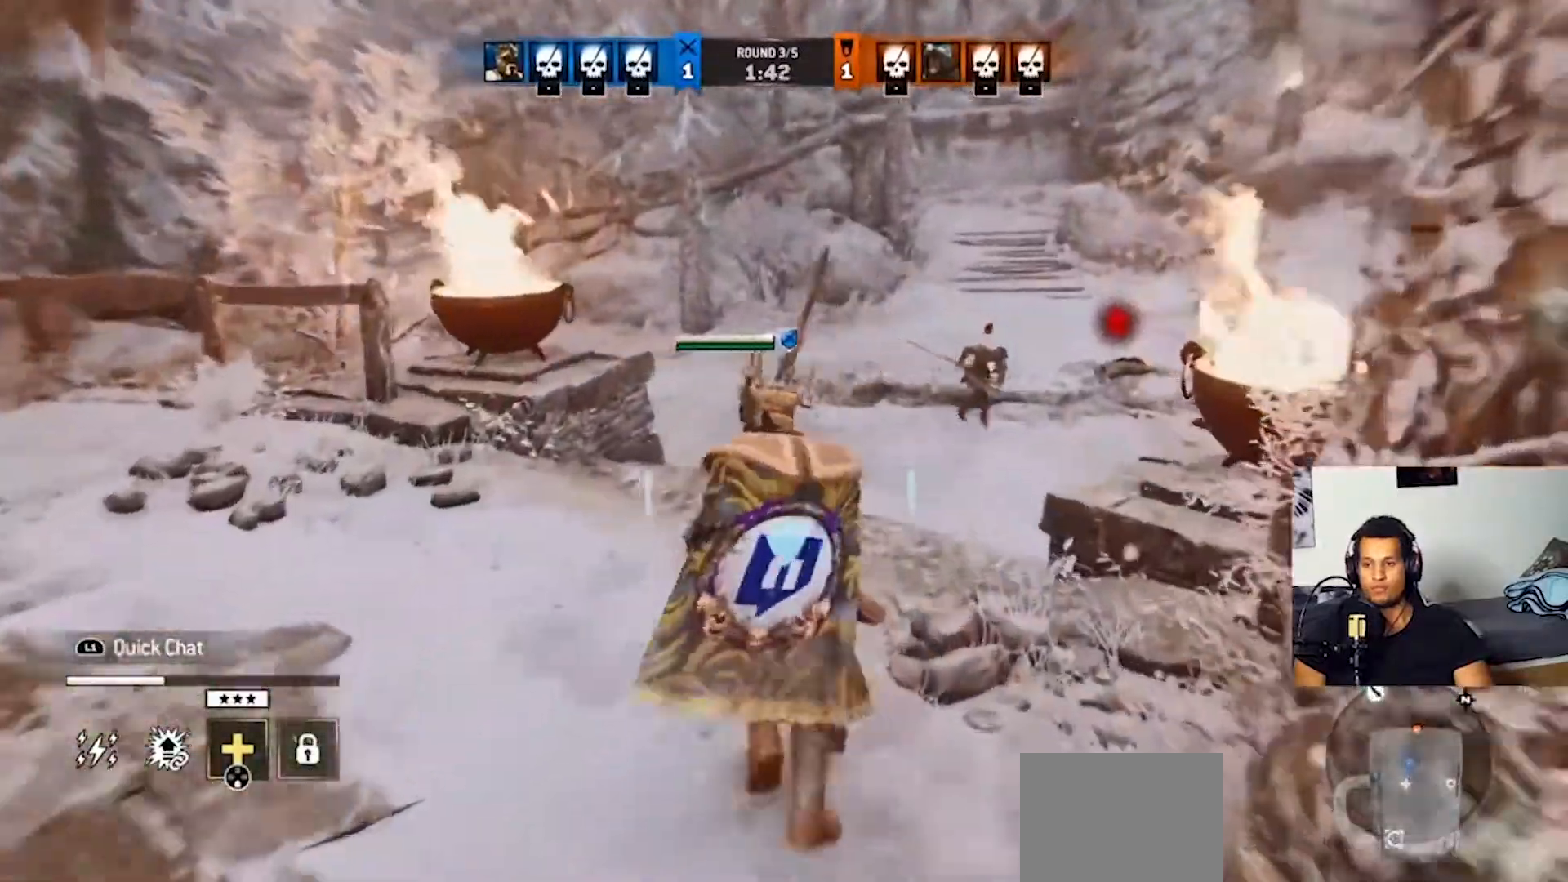
{"buttons": [], "left_stick": "up", "right_stick": "center", "events": [[133, "right_stick", "right"], [333, "right_stick", "center"]]}
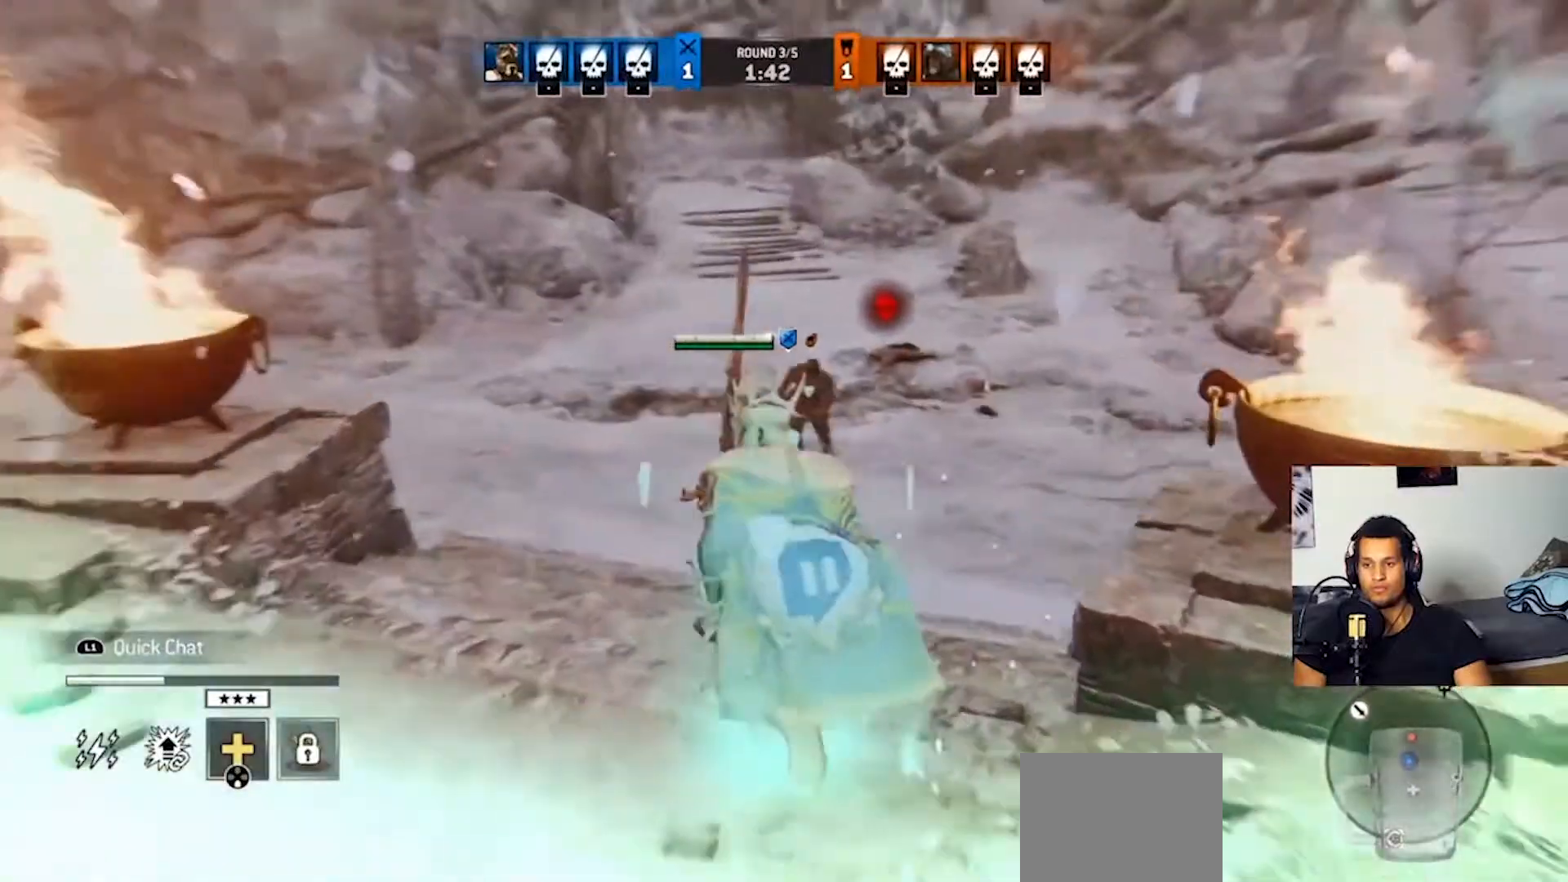
{"buttons": ["L2"], "left_stick": "up", "right_stick": "center", "events": [[333, "L2", "down"], [433, "L1", "down"], [500, "L1", "up"]]}
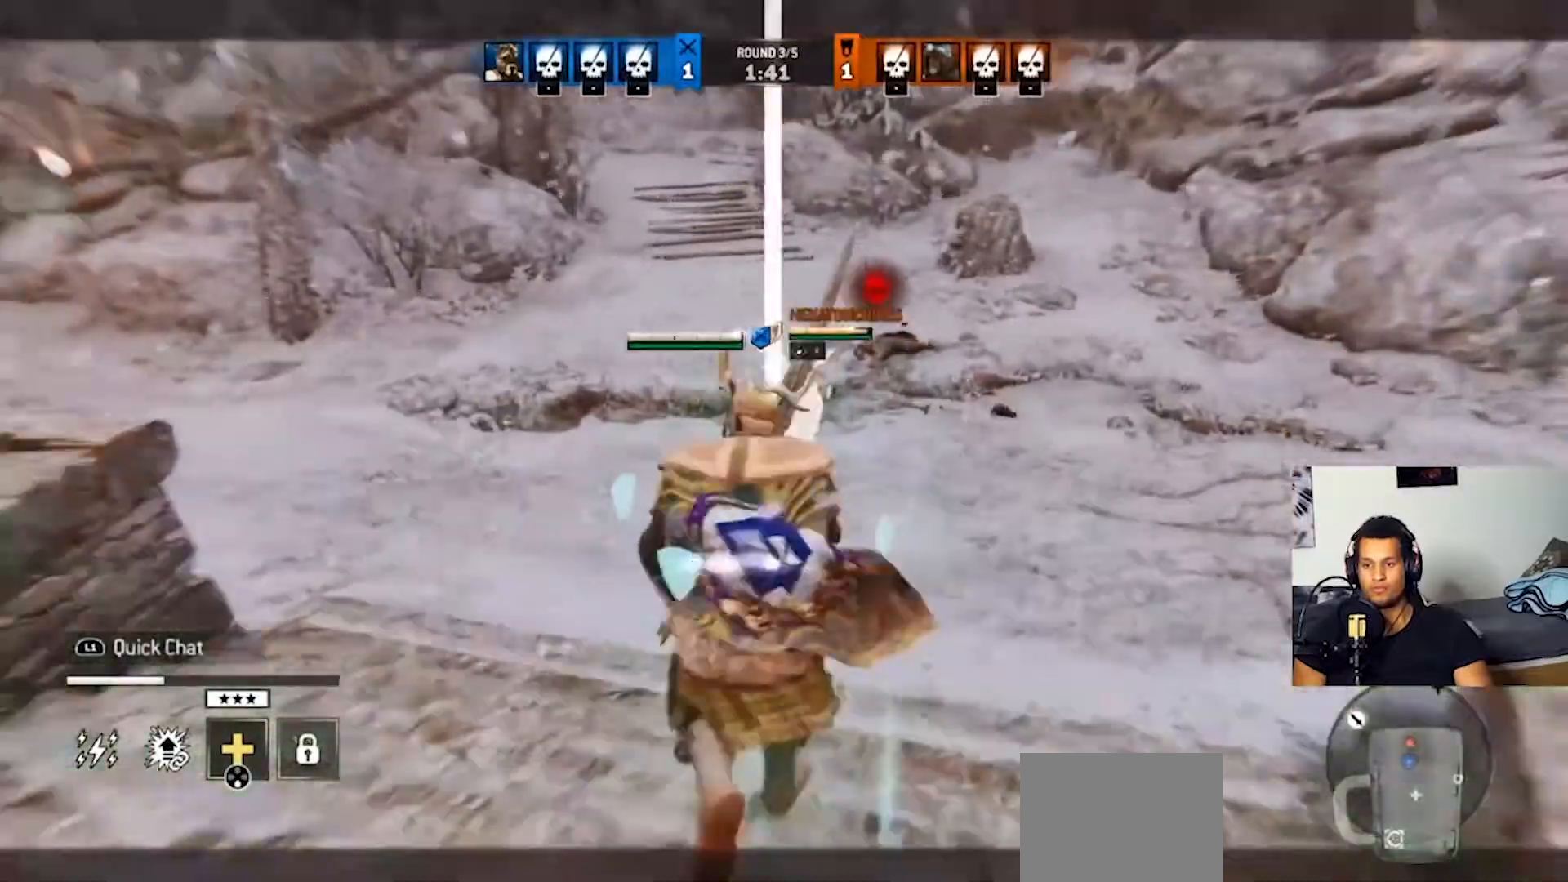
{"buttons": ["L2"], "left_stick": "up", "right_stick": "center", "events": []}
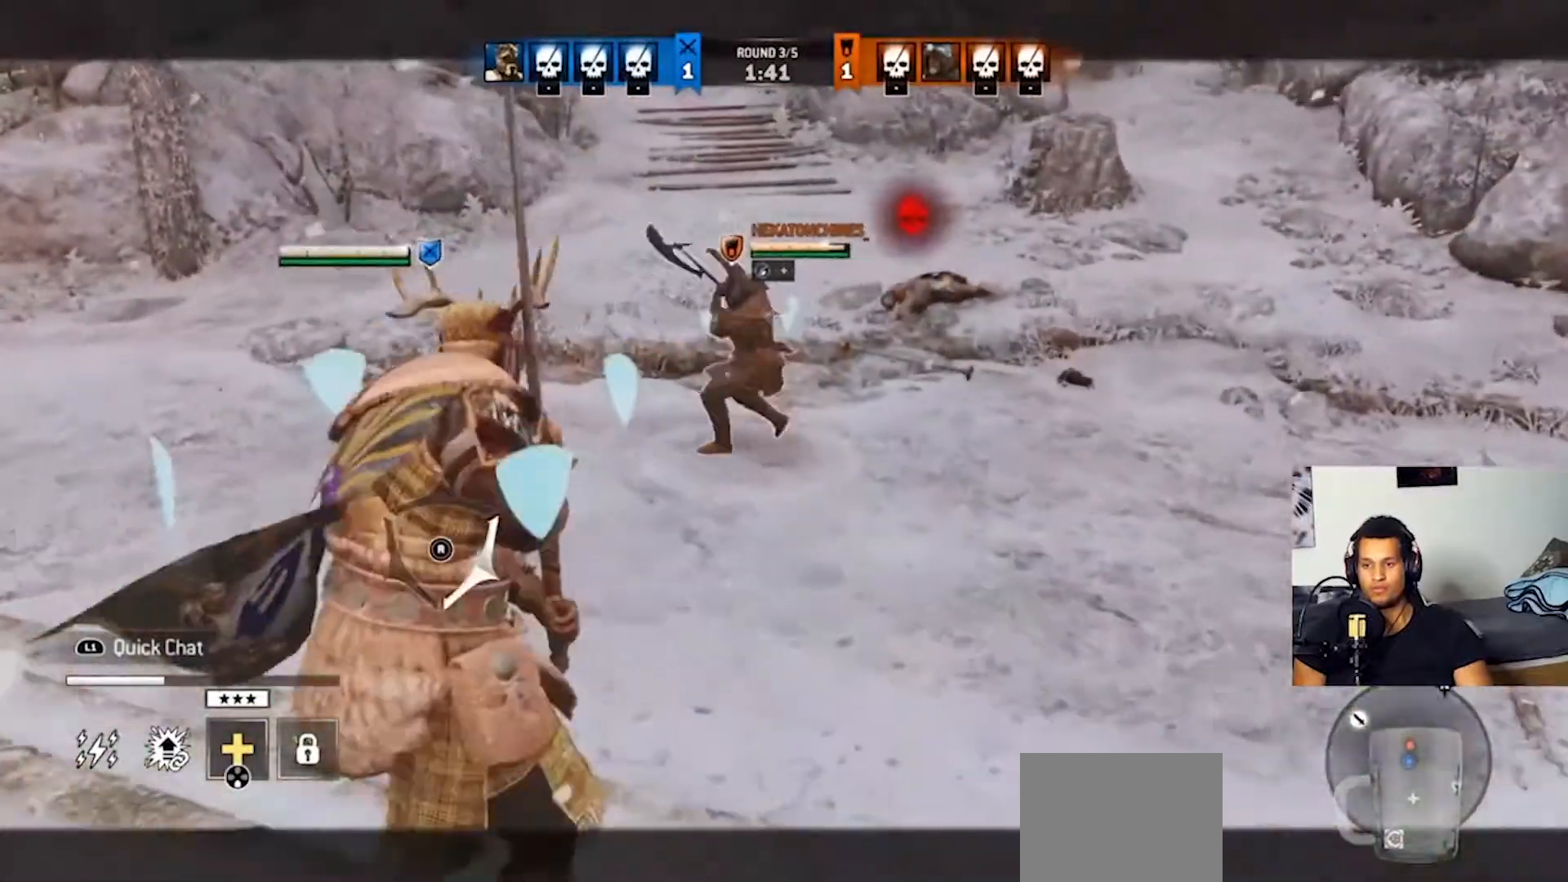
{"buttons": ["L2"], "left_stick": "up", "right_stick": "center", "events": [[200, "CROSS", "down"], [333, "CROSS", "up"]]}
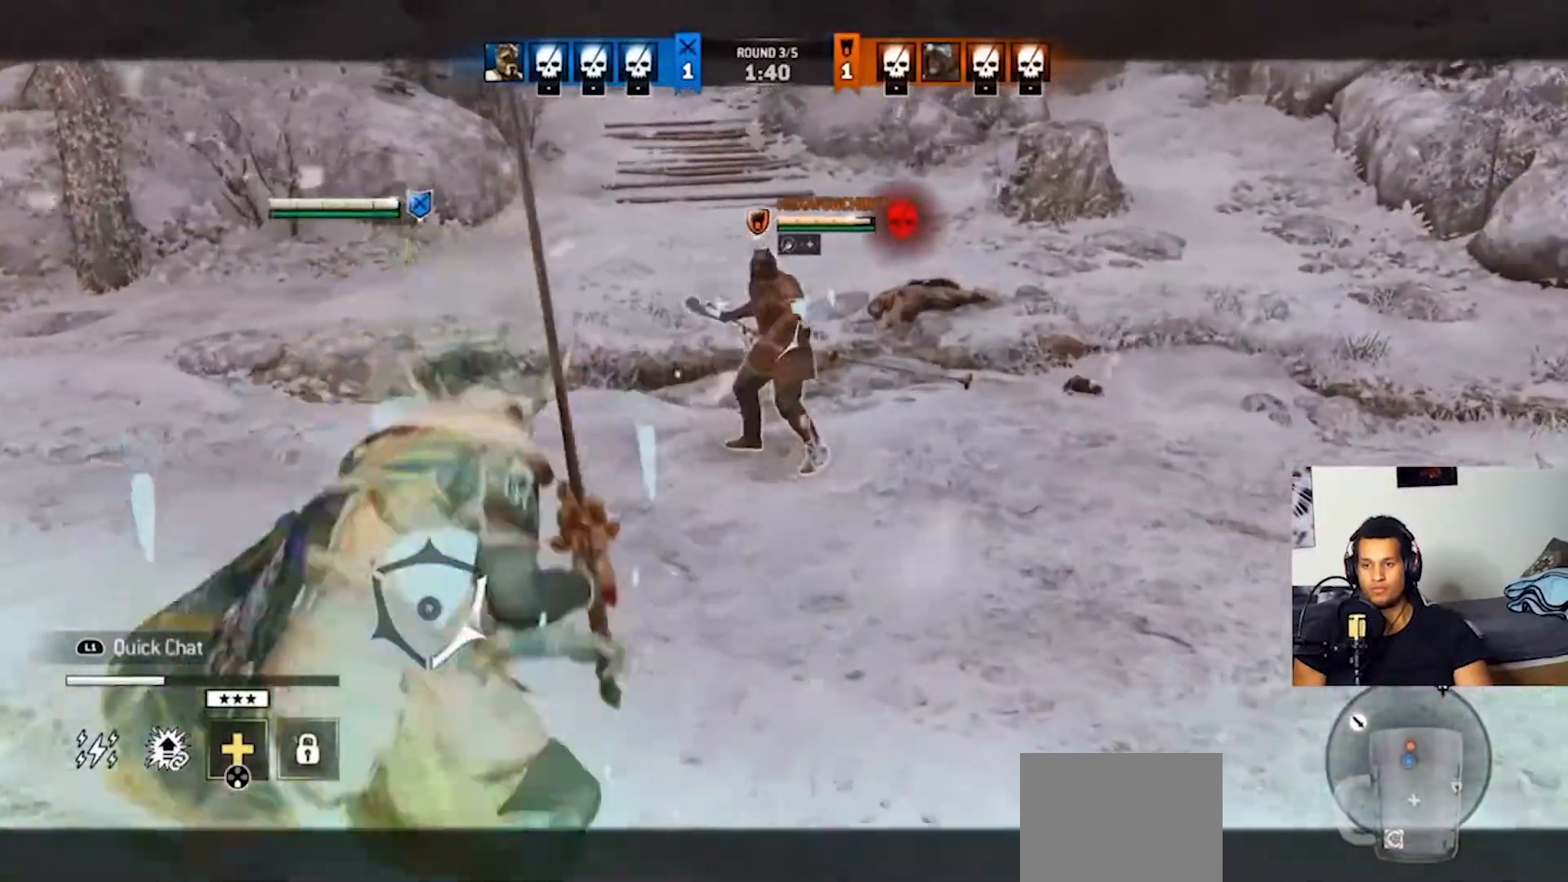
{"buttons": ["L2"], "left_stick": "up", "right_stick": "center", "events": []}
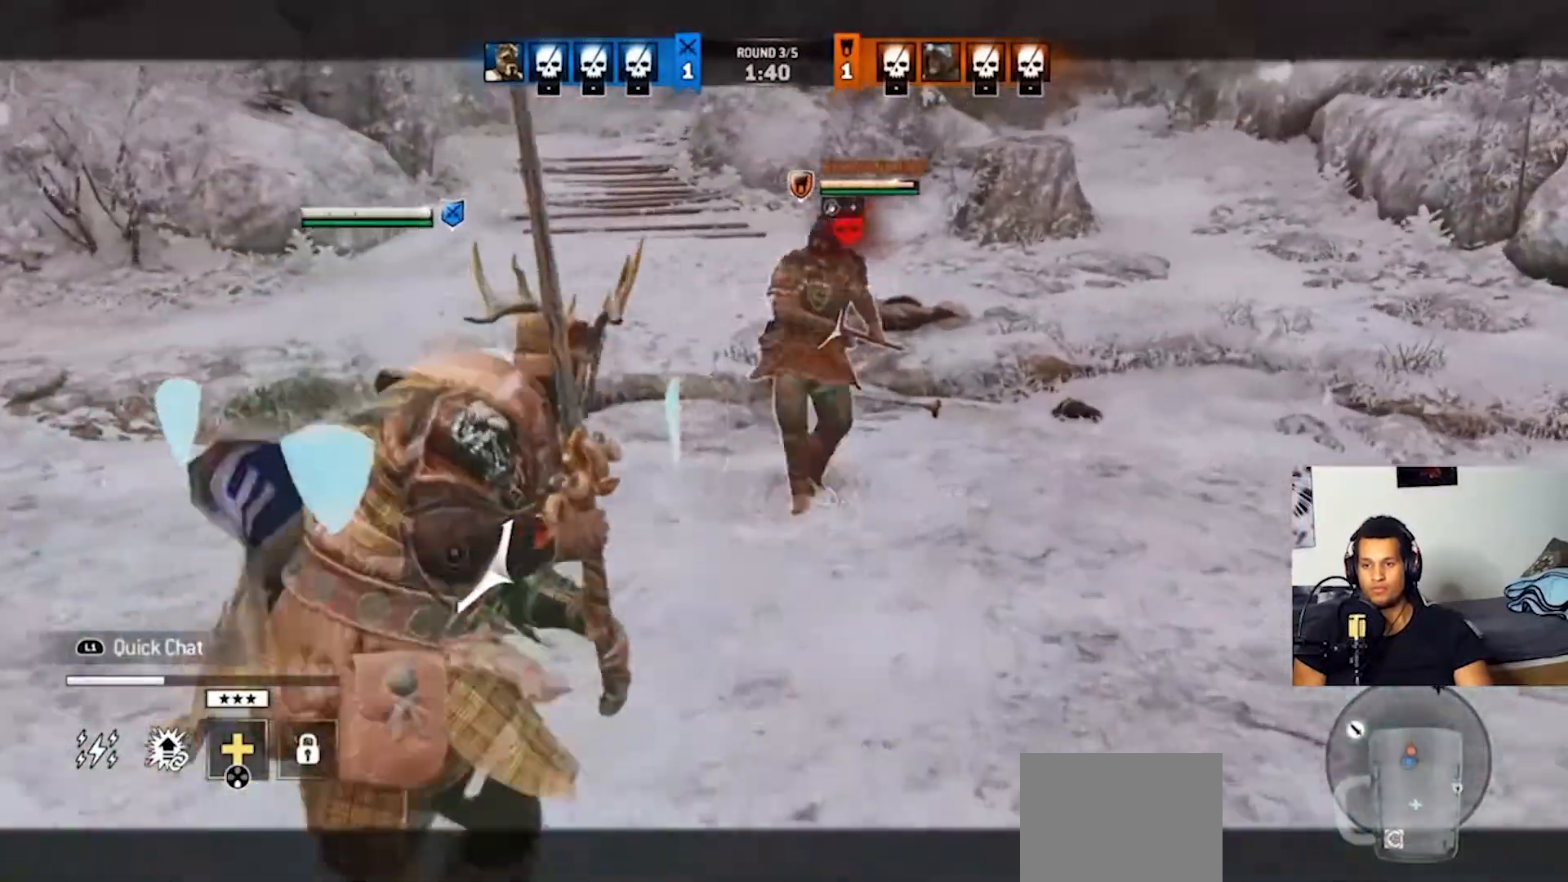
{"buttons": ["L2", "R2"], "left_stick": "up", "right_stick": "center", "events": [[100, "CROSS", "down"], [233, "CROSS", "up"], [400, "R2", "down"]]}
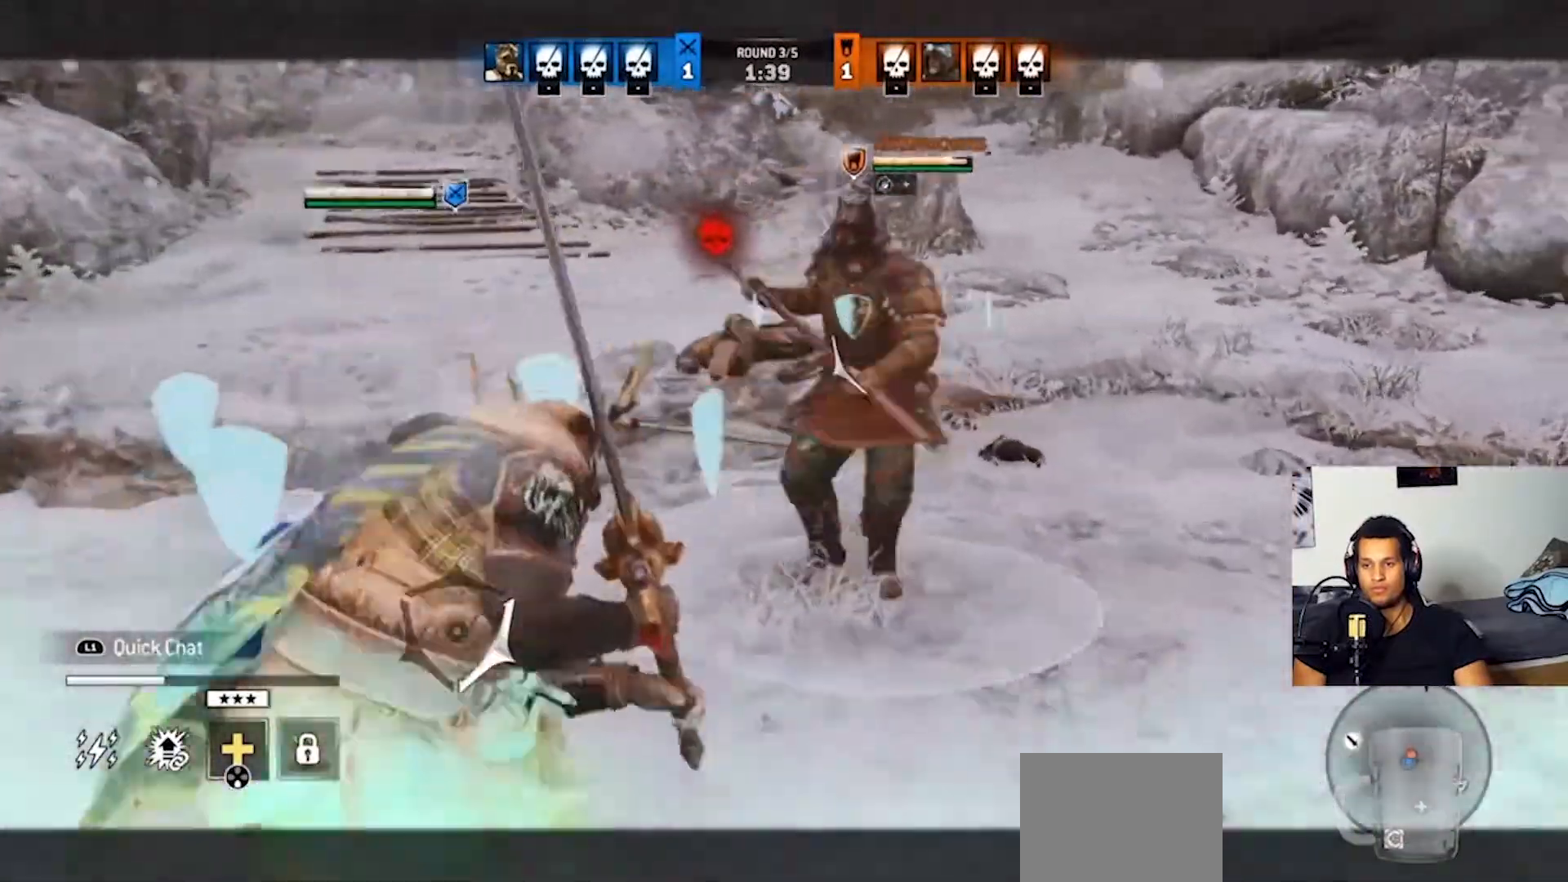
{"buttons": ["L2", "R2"], "left_stick": "up", "right_stick": "left", "events": [[33, "R2", "up"], [233, "right_stick", "left"], [433, "R2", "down"]]}
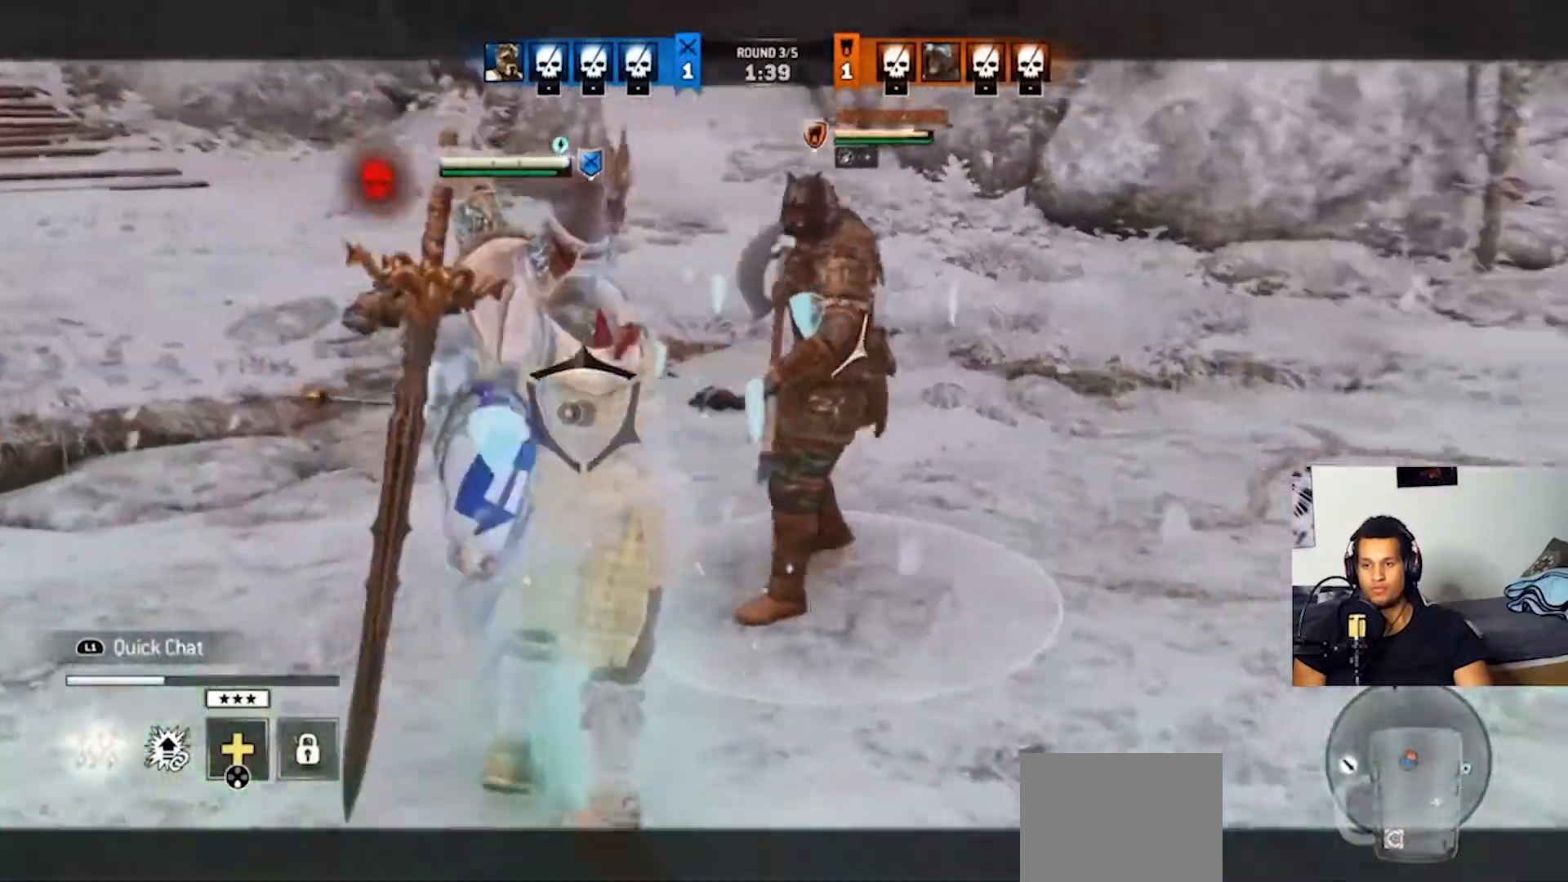
{"buttons": ["L2"], "left_stick": "up", "right_stick": "up", "events": [[33, "R2", "up"], [167, "R2", "down"], [167, "right_stick", "up-left"], [200, "R2", "up"], [433, "right_stick", "up"]]}
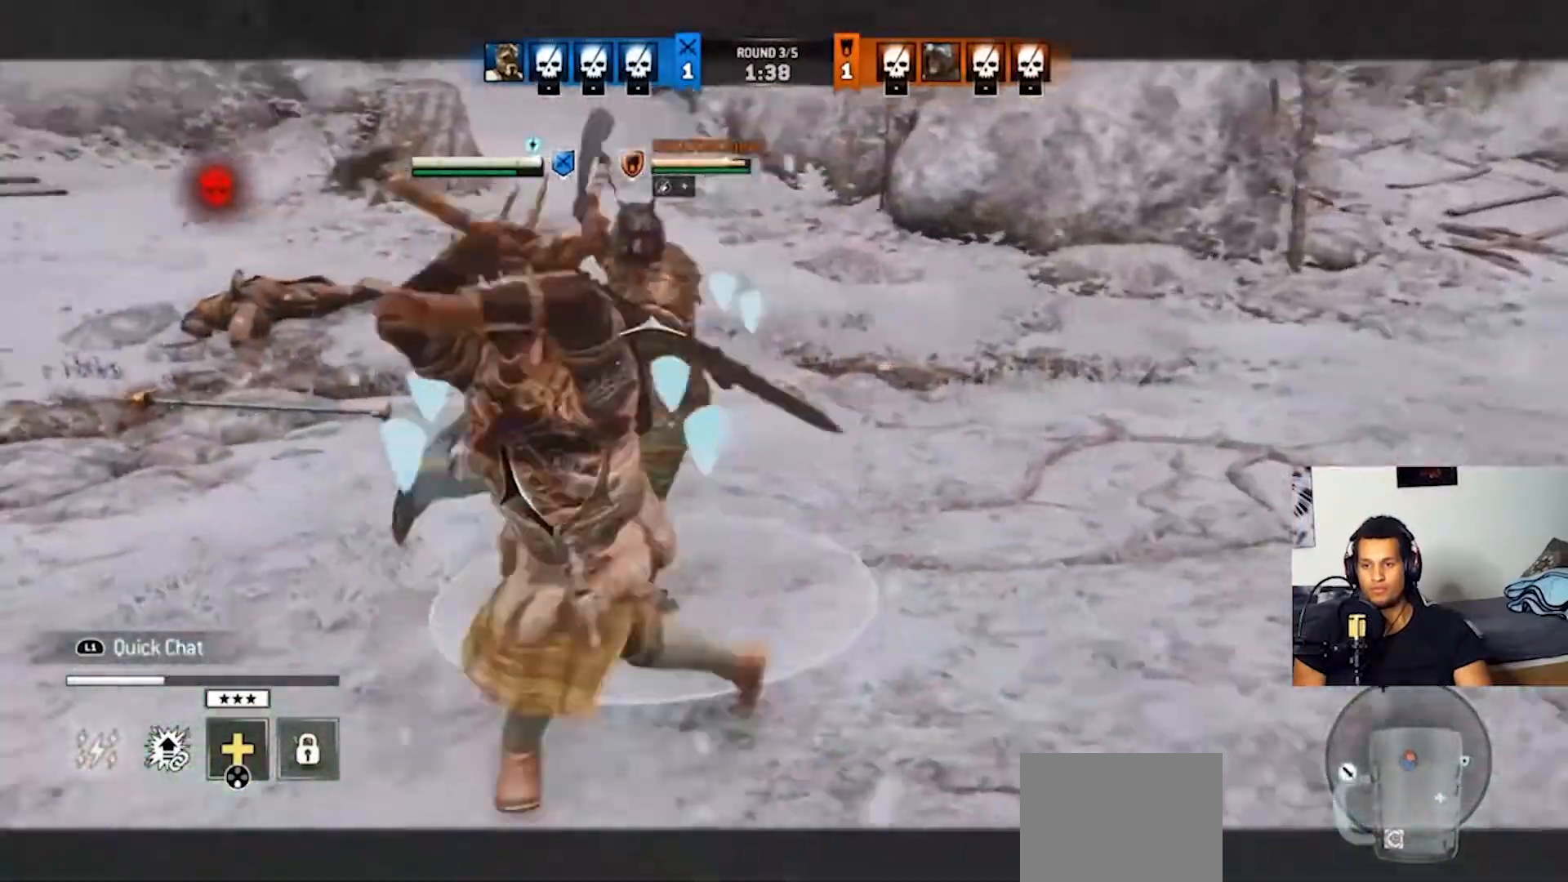
{"buttons": ["L2"], "left_stick": "up", "right_stick": "center", "events": [[233, "R2", "down"], [300, "right_stick", "center"], [367, "R2", "up"], [400, "CIRCLE", "down"], [500, "CIRCLE", "up"]]}
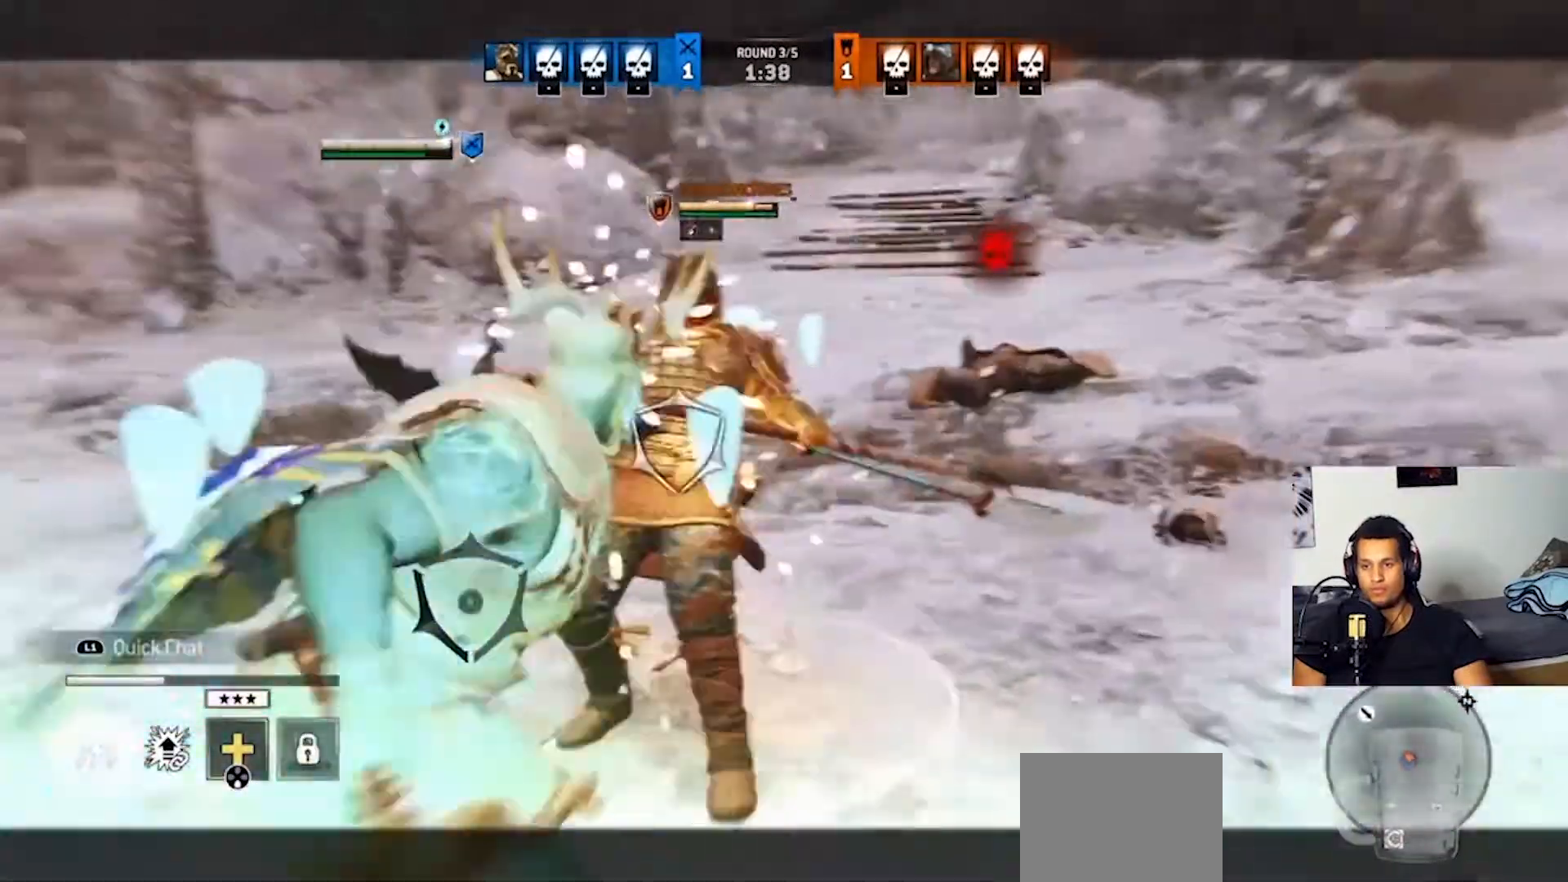
{"buttons": ["L2"], "left_stick": "up", "right_stick": "center", "events": [[100, "right_stick", "left"], [300, "R1", "down"], [433, "R1", "up"], [467, "right_stick", "center"]]}
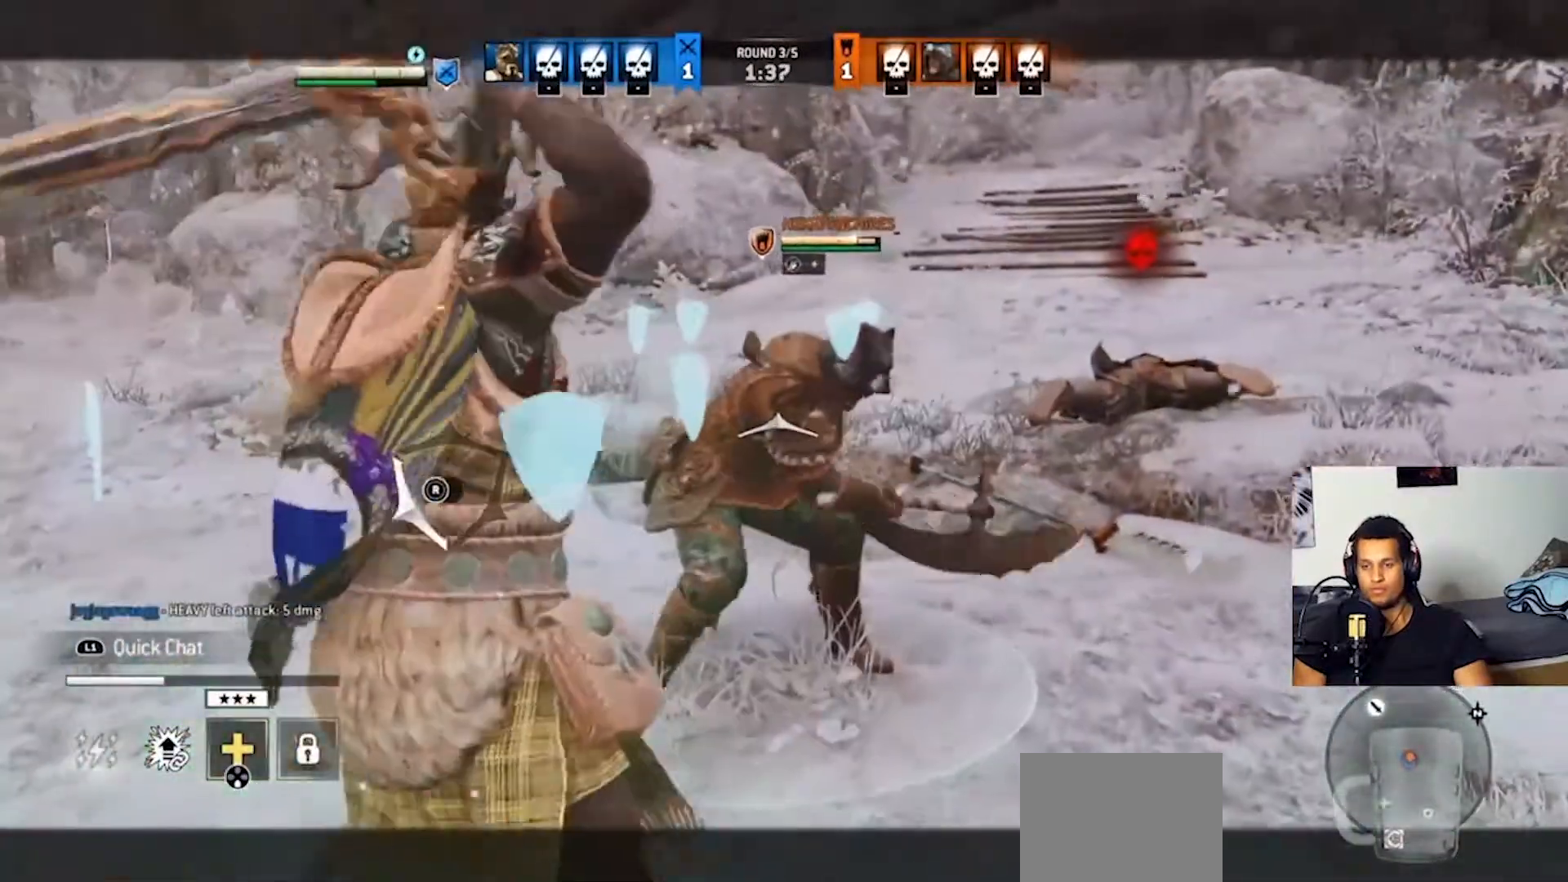
{"buttons": ["L2", "R1"], "left_stick": "up", "right_stick": "up", "events": [[133, "right_stick", "up"], [433, "R1", "down"]]}
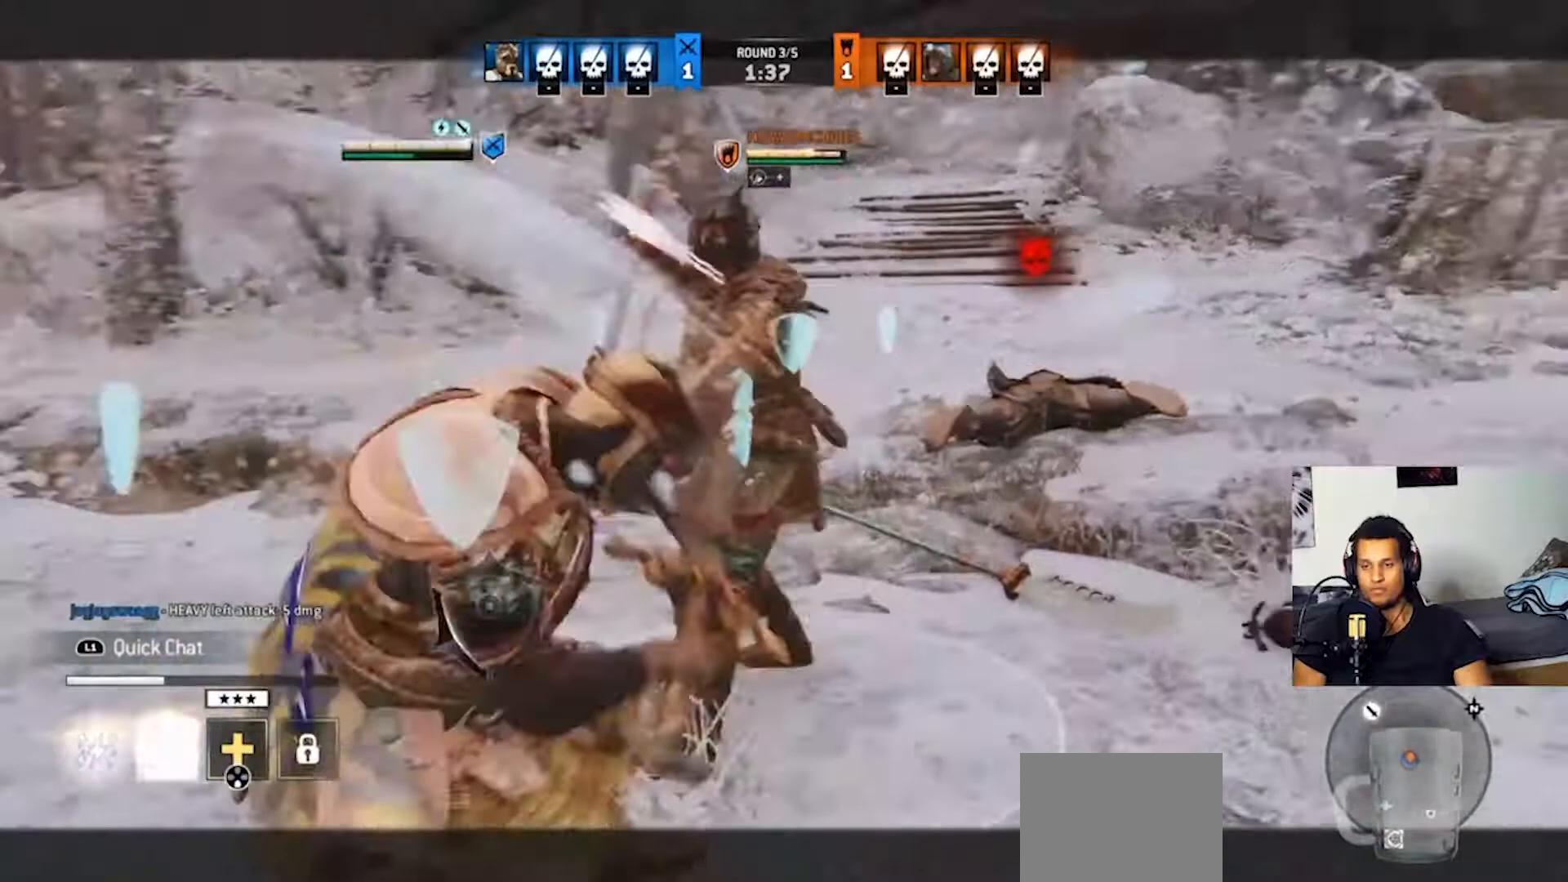
{"buttons": ["L2"], "left_stick": "up", "right_stick": "up", "events": [[33, "R1", "up"], [133, "right_stick", "center"], [333, "right_stick", "up"]]}
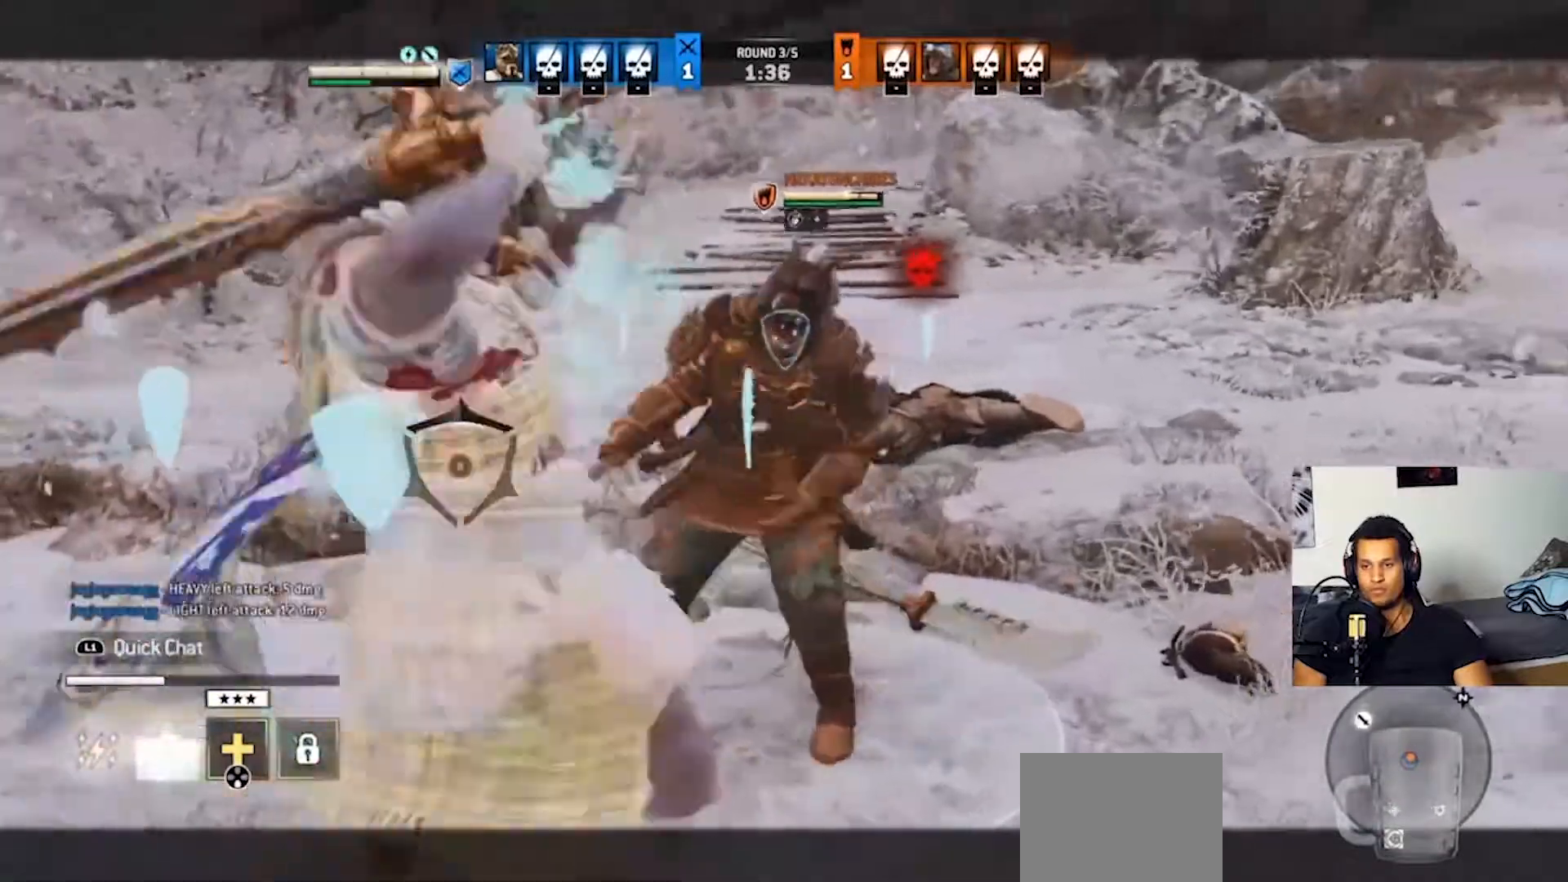
{"buttons": ["L2"], "left_stick": "up-left", "right_stick": "left", "events": [[67, "R2", "down"], [200, "right_stick", "center"], [233, "R2", "up"], [300, "CIRCLE", "down"], [400, "CIRCLE", "up"], [433, "left_stick", "up-left"], [467, "right_stick", "left"]]}
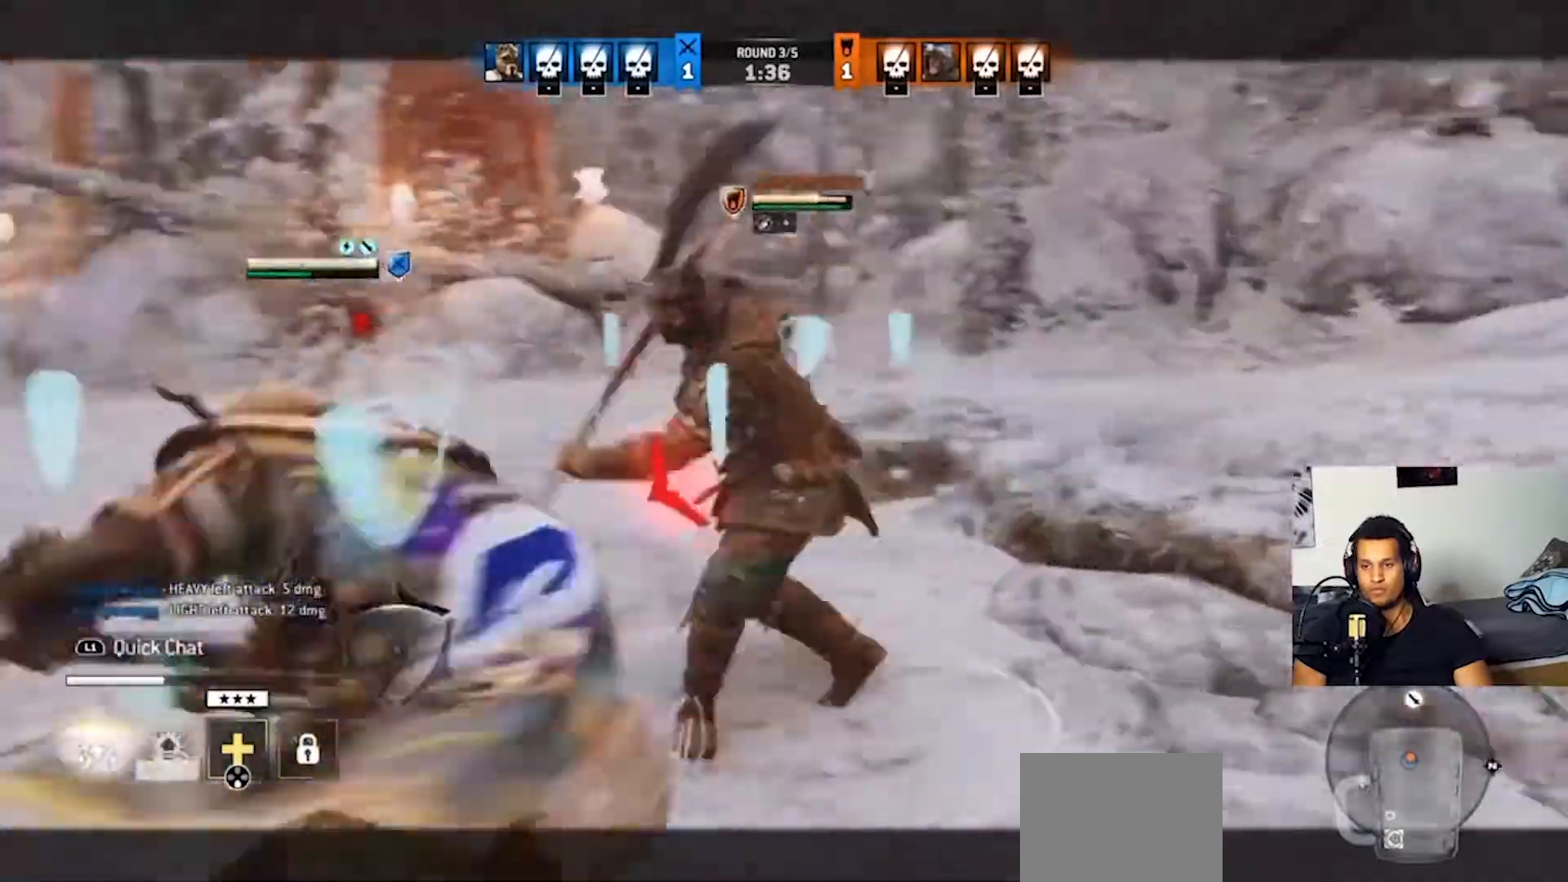
{"buttons": ["L2"], "left_stick": "up-left", "right_stick": "left", "events": [[233, "R1", "down"], [367, "R1", "up"]]}
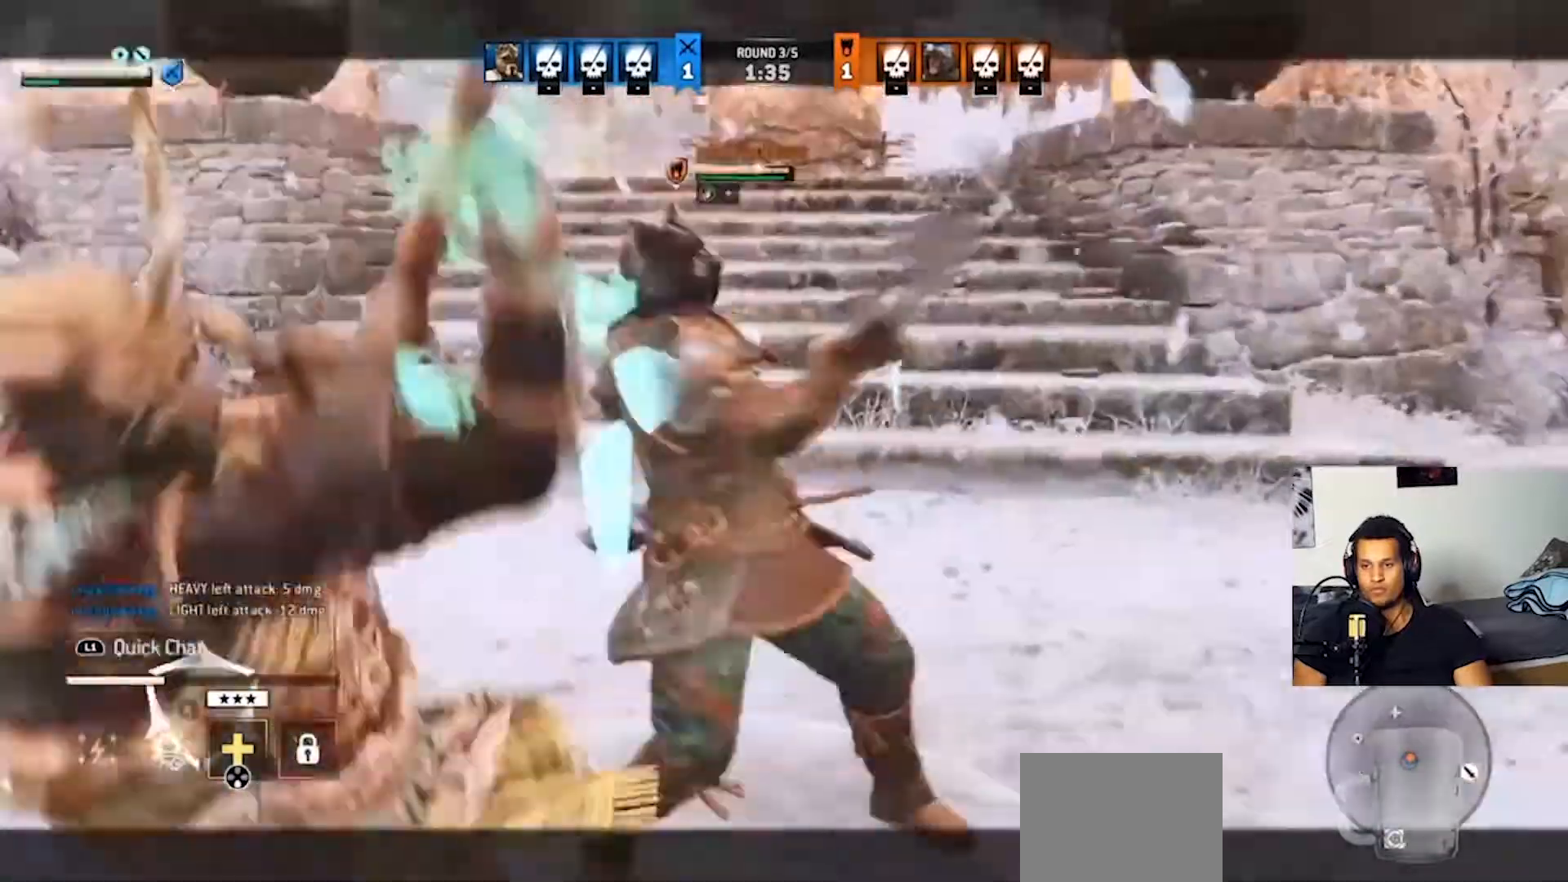
{"buttons": ["L2"], "left_stick": "up-right", "right_stick": "right", "events": [[100, "right_stick", "center"], [133, "left_stick", "up"], [167, "right_stick", "right"], [300, "left_stick", "up-right"], [400, "R1", "down"], [500, "R1", "up"]]}
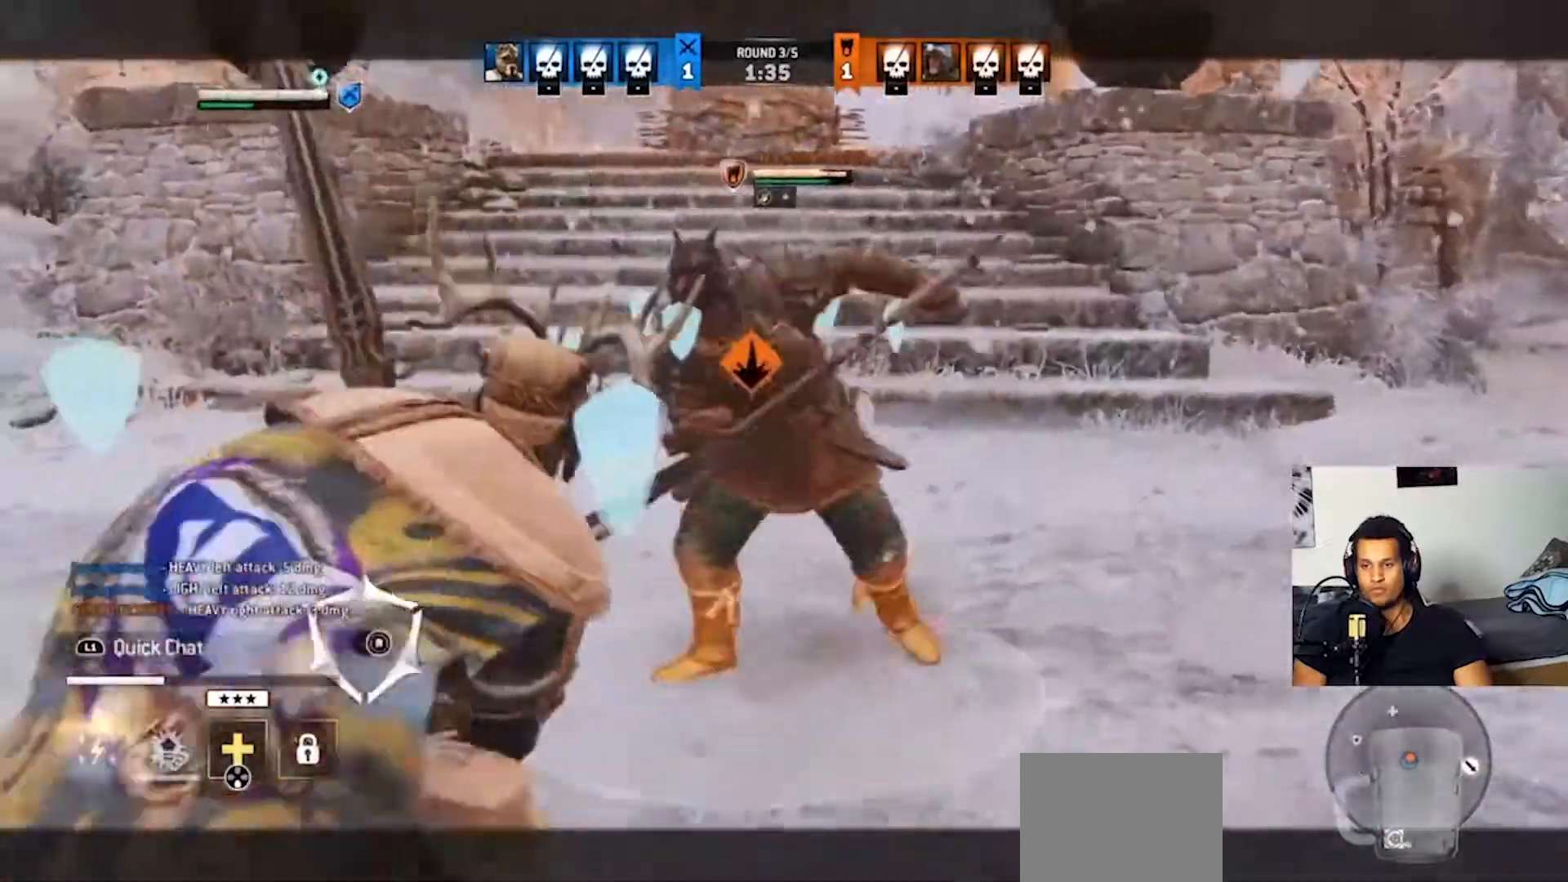
{"buttons": ["L2"], "left_stick": "up-right", "right_stick": "center", "events": [[367, "right_stick", "center"]]}